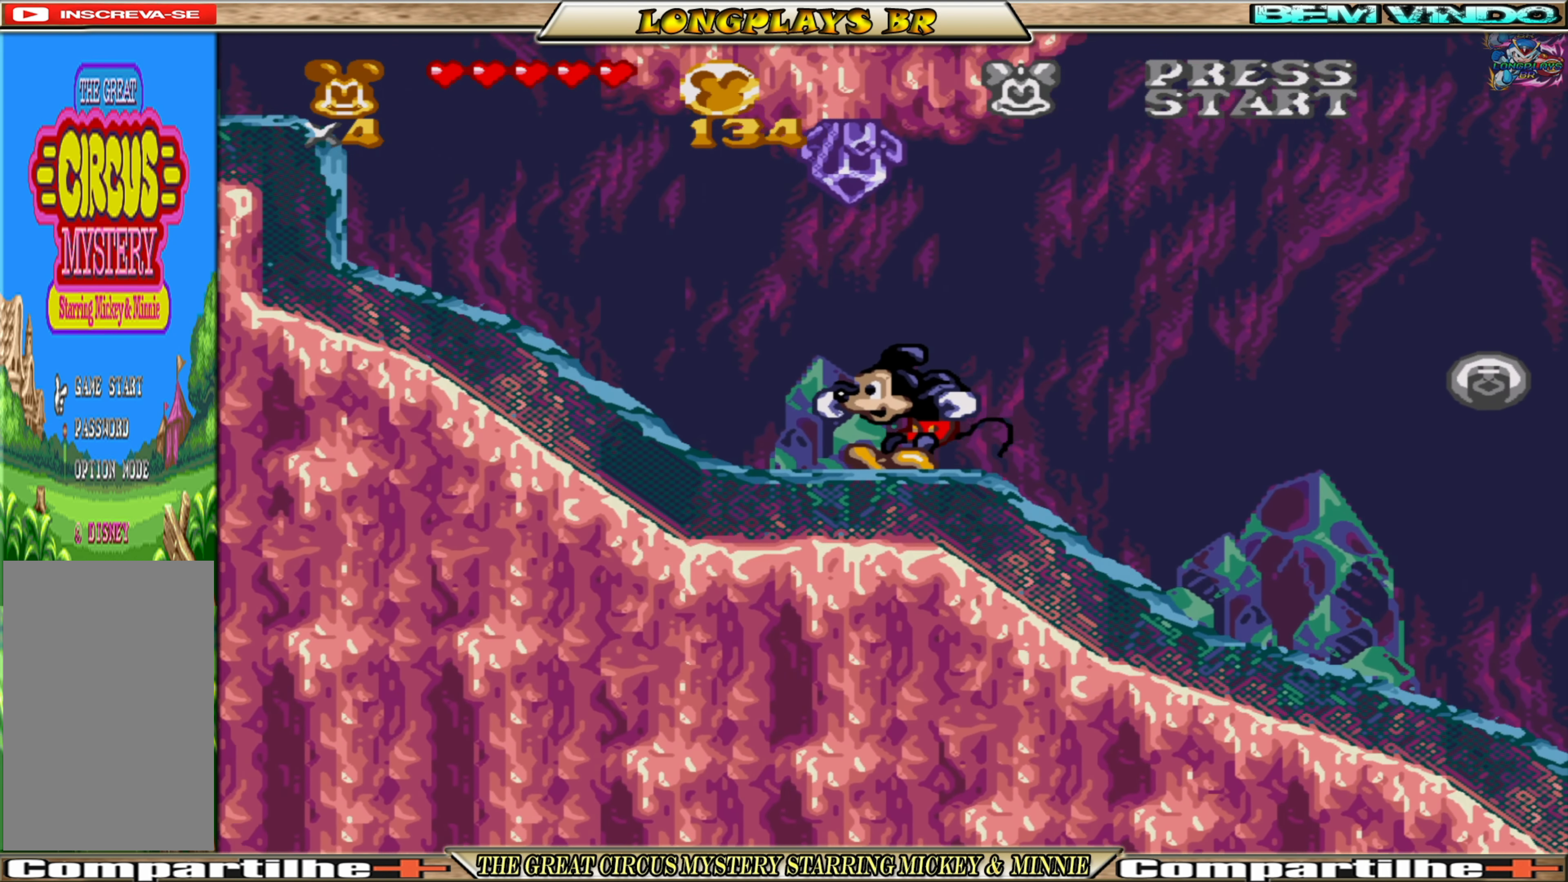
Gameplay with a controller (Xbox layout); each line is a JSON object with the inputs held at the frame after it. "events" lists button and stick changes between this image and that frame as [ms after this image, input, new state], when the widget could be followed in between. Not read: L3 R3 left_stick right_stick.
{"buttons": ["A", "DPAD_LEFT"], "events": [[250, "A", "down"]]}
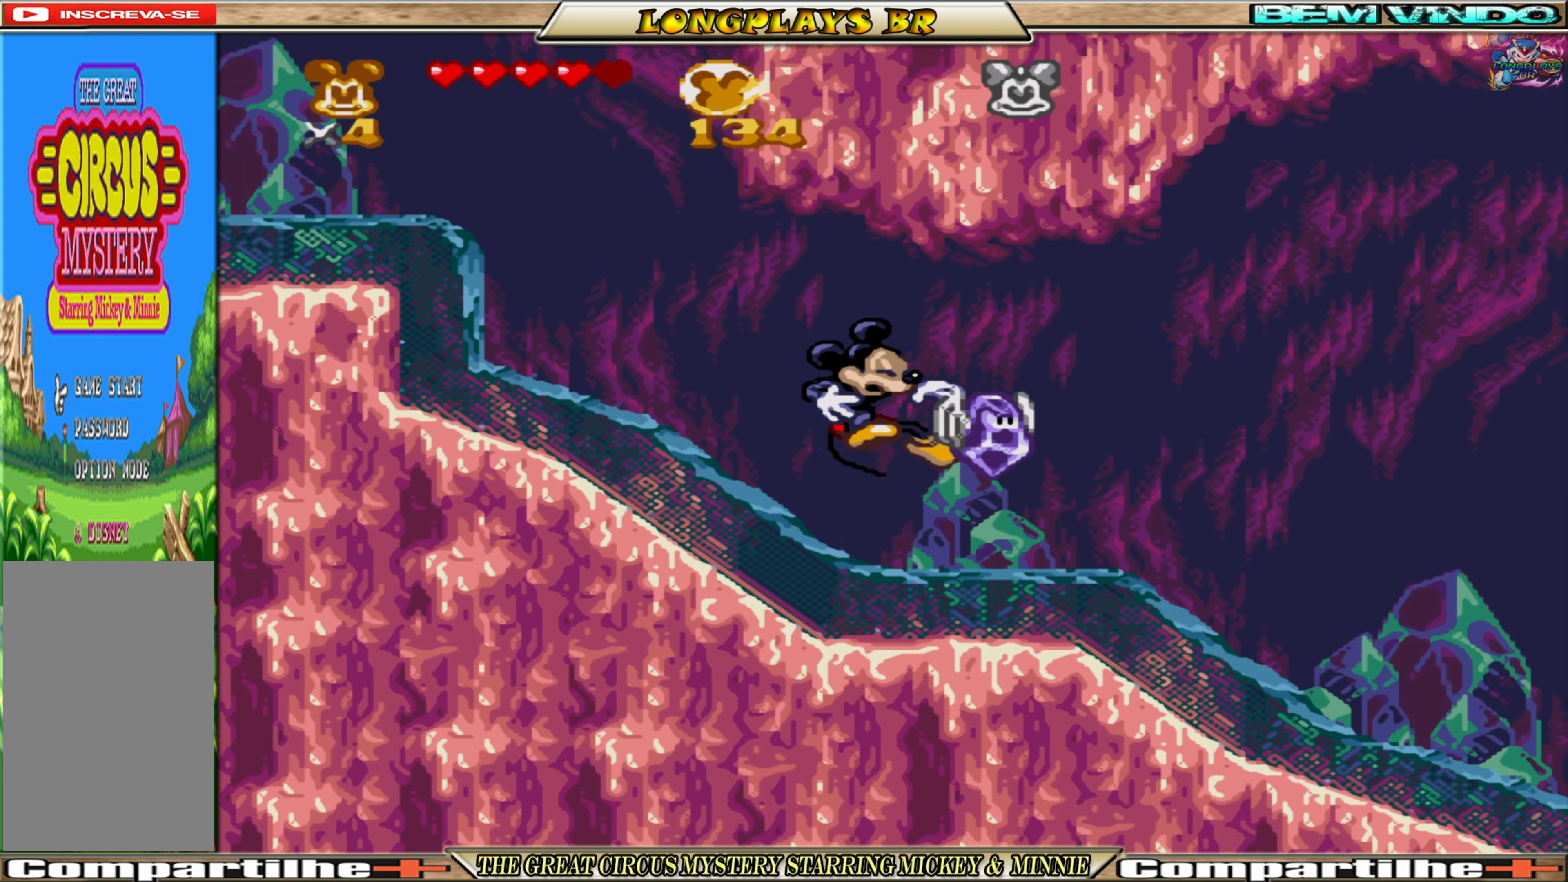
{"buttons": ["DPAD_LEFT"], "events": [[300, "A", "up"]]}
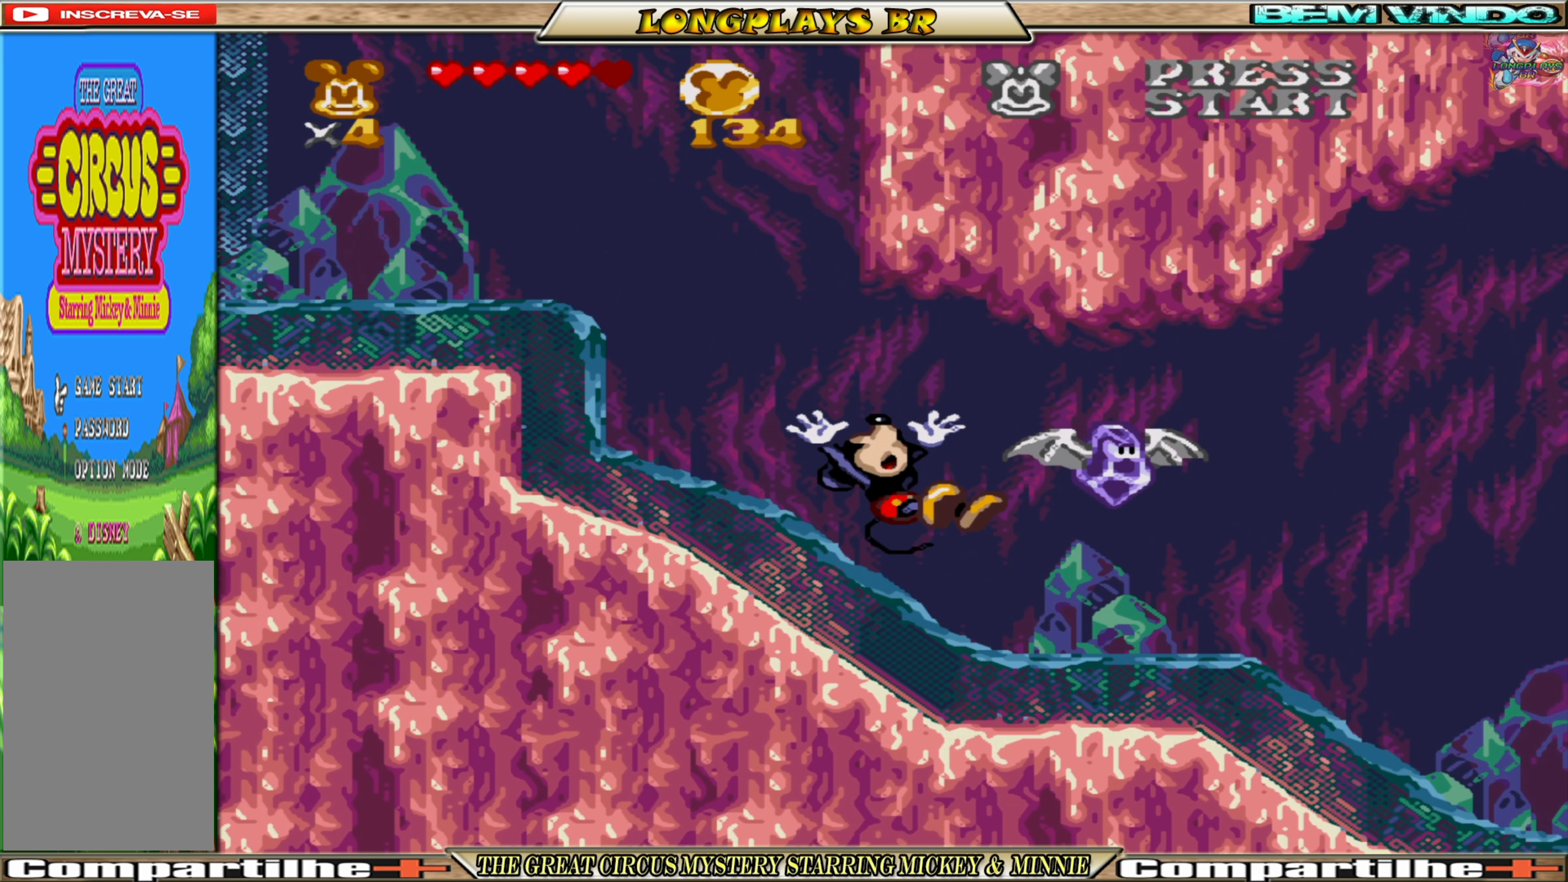
{"buttons": ["A", "DPAD_LEFT"], "events": [[100, "A", "down"], [250, "A", "up"], [300, "A", "down"]]}
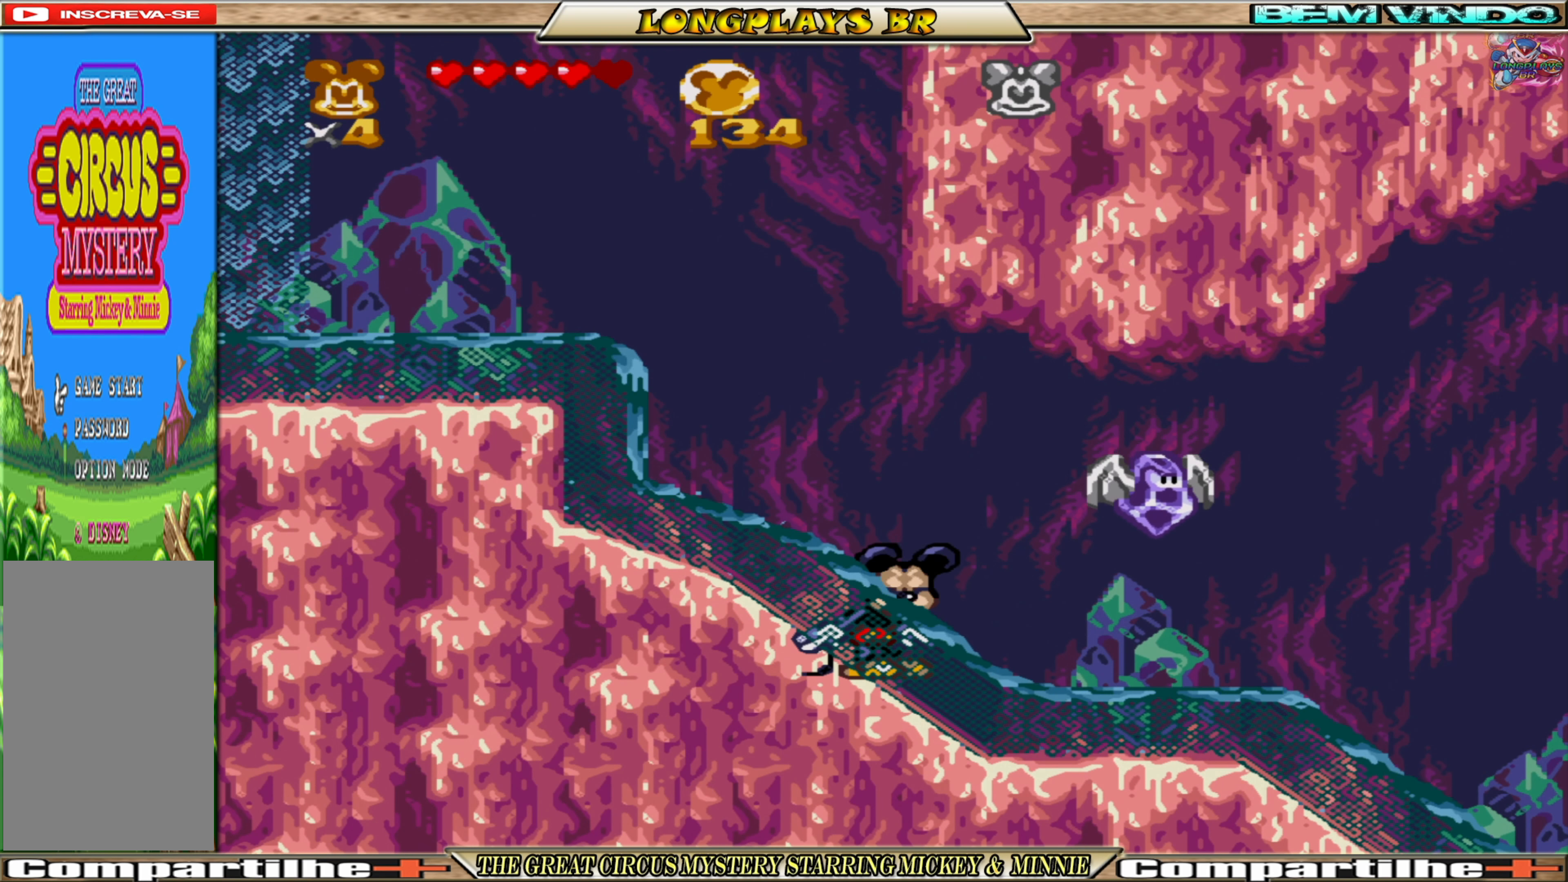
{"buttons": ["A", "DPAD_LEFT"], "events": [[117, "A", "up"], [183, "A", "down"]]}
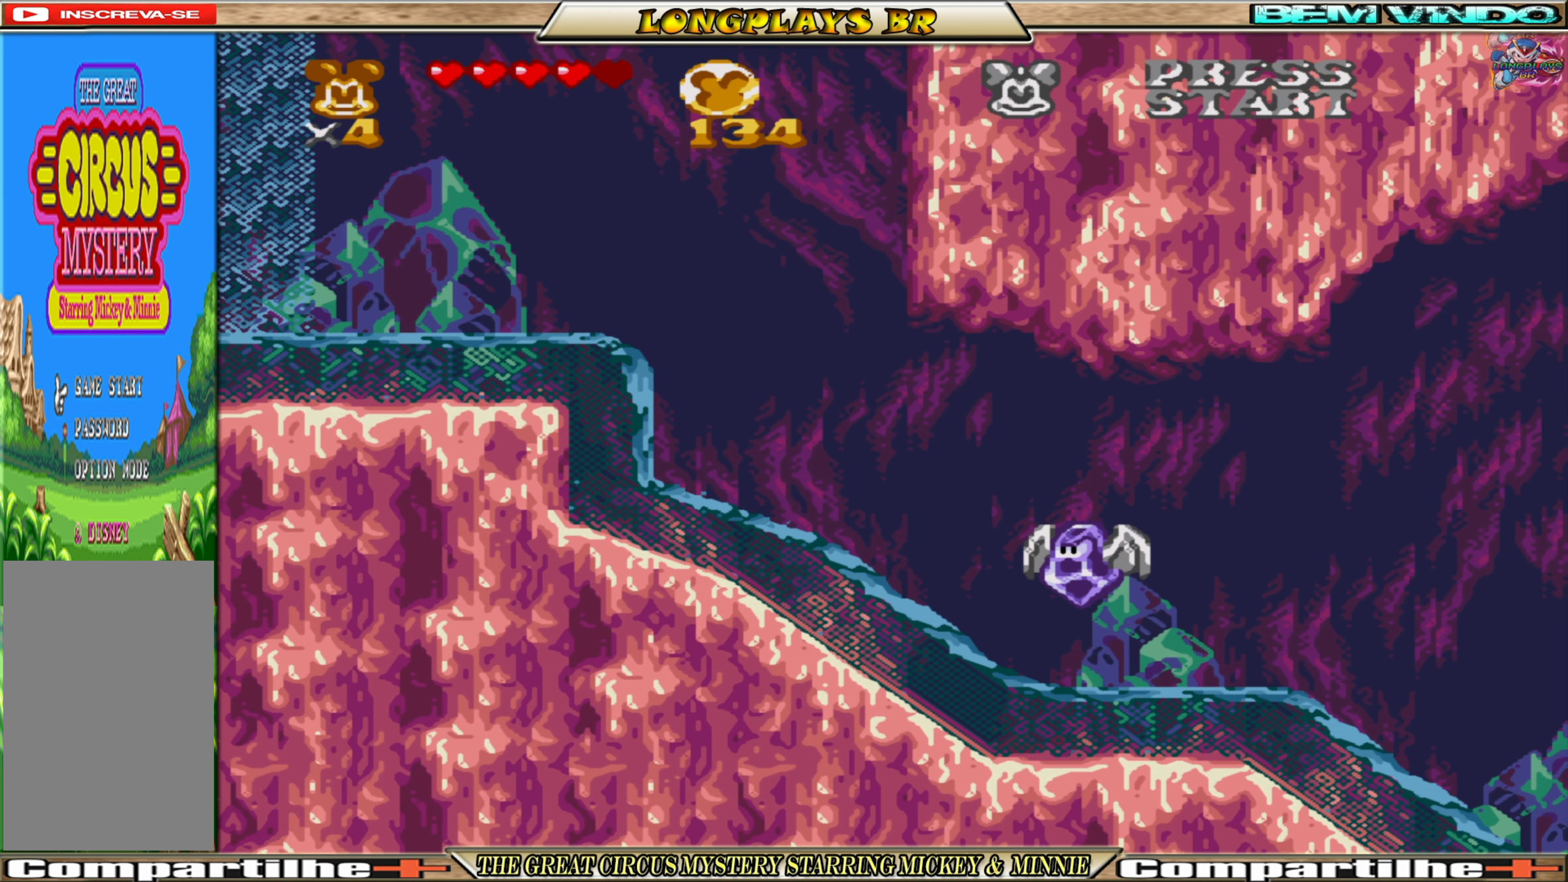
{"buttons": ["A", "DPAD_LEFT"], "events": [[17, "A", "up"], [100, "A", "down"]]}
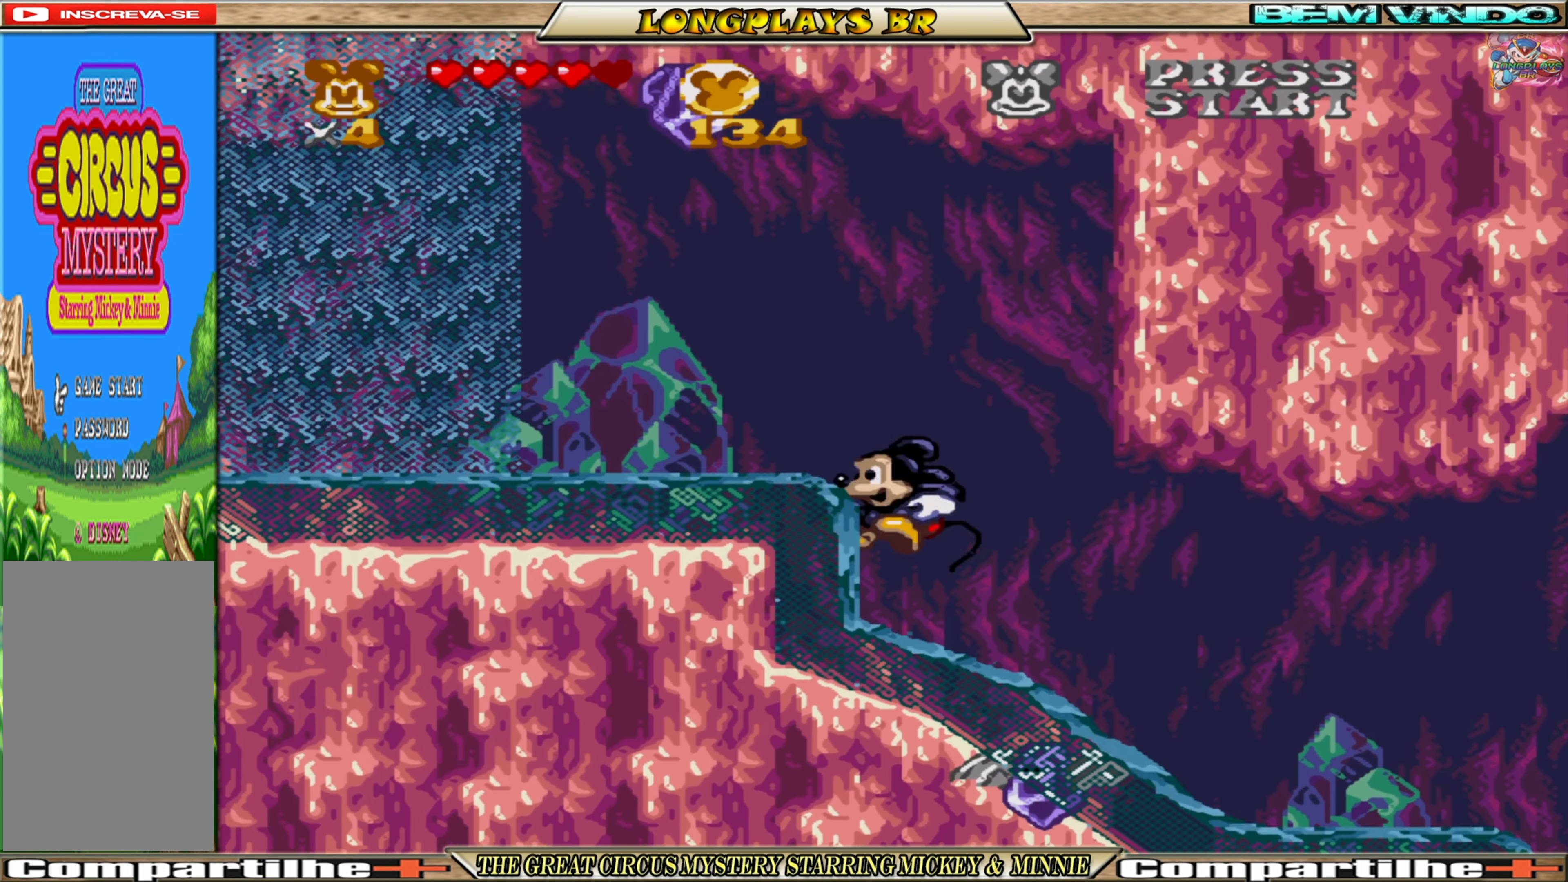
{"buttons": ["DPAD_LEFT"], "events": [[50, "A", "up"], [150, "A", "down"], [300, "A", "up"], [350, "A", "down"], [500, "A", "up"]]}
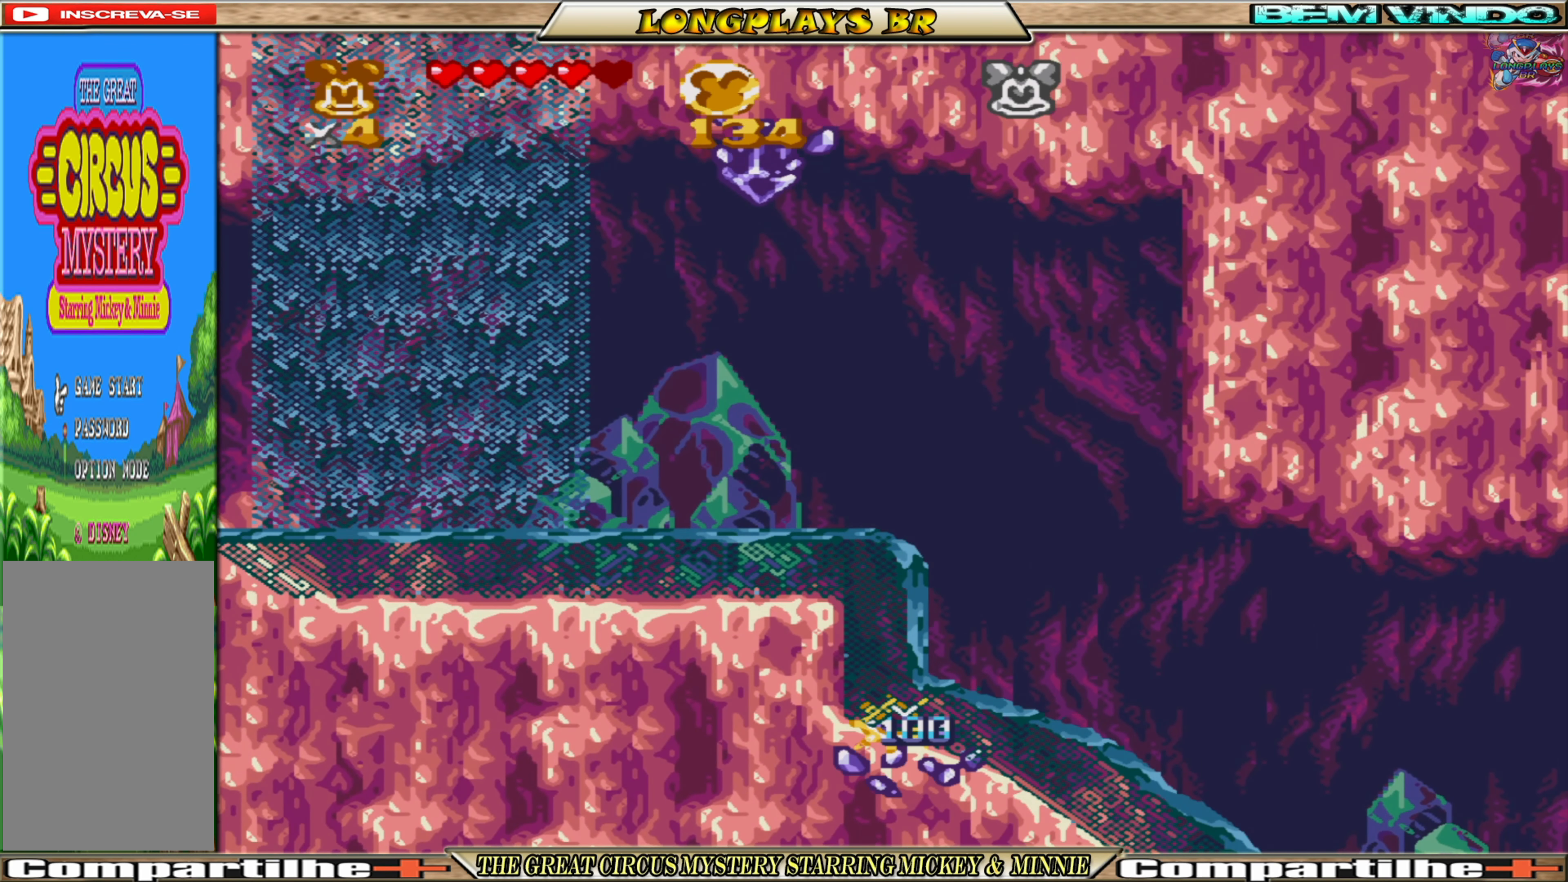
{"buttons": ["DPAD_LEFT"], "events": [[67, "A", "down"], [333, "A", "up"]]}
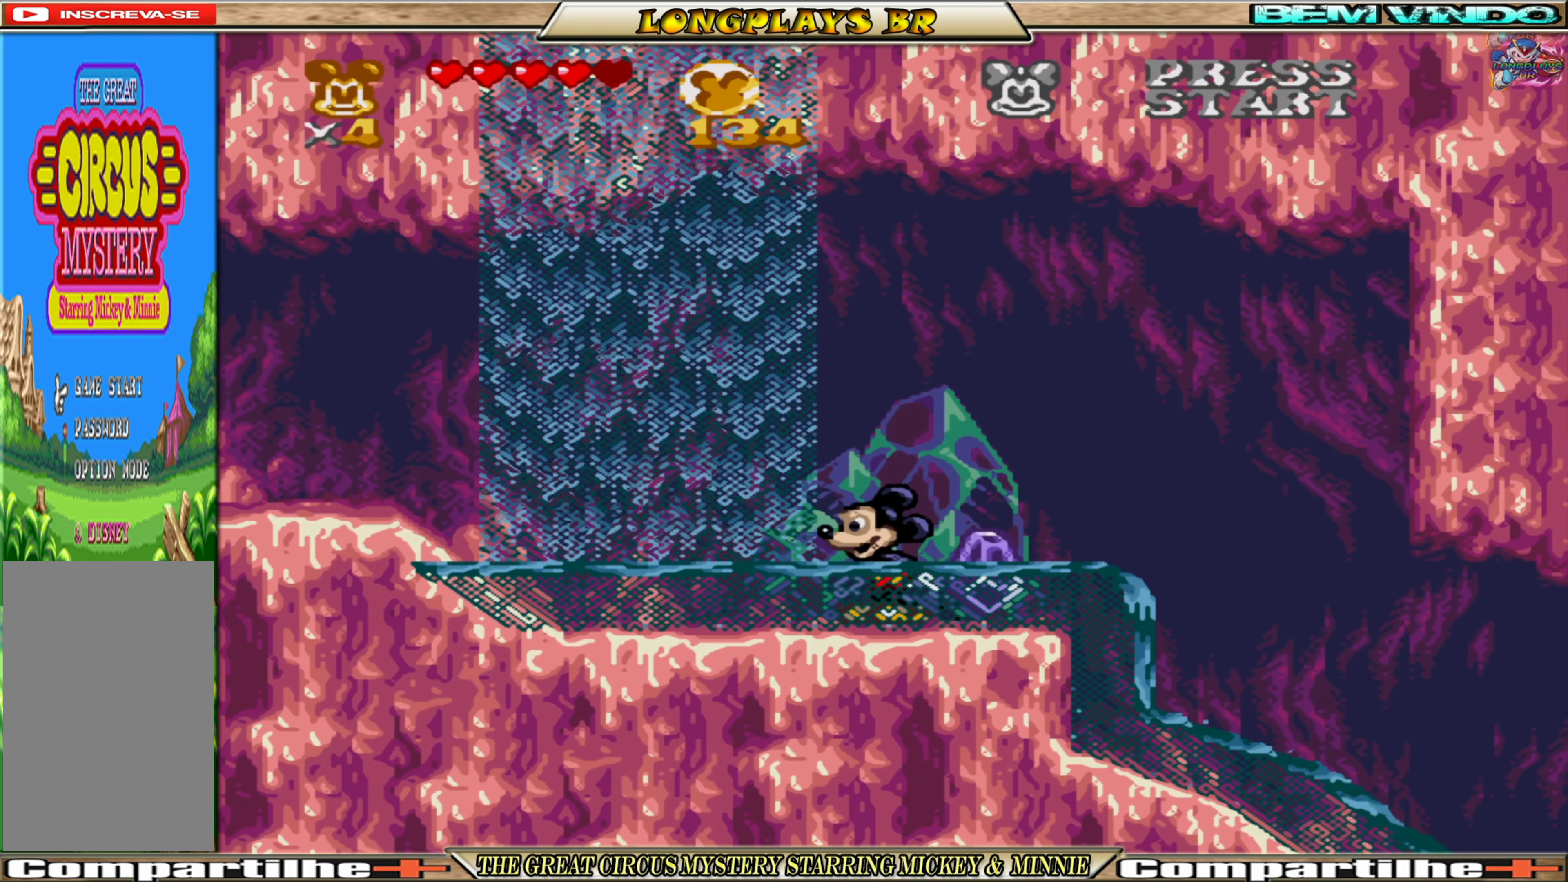
{"buttons": ["A", "DPAD_LEFT"], "events": [[467, "A", "down"]]}
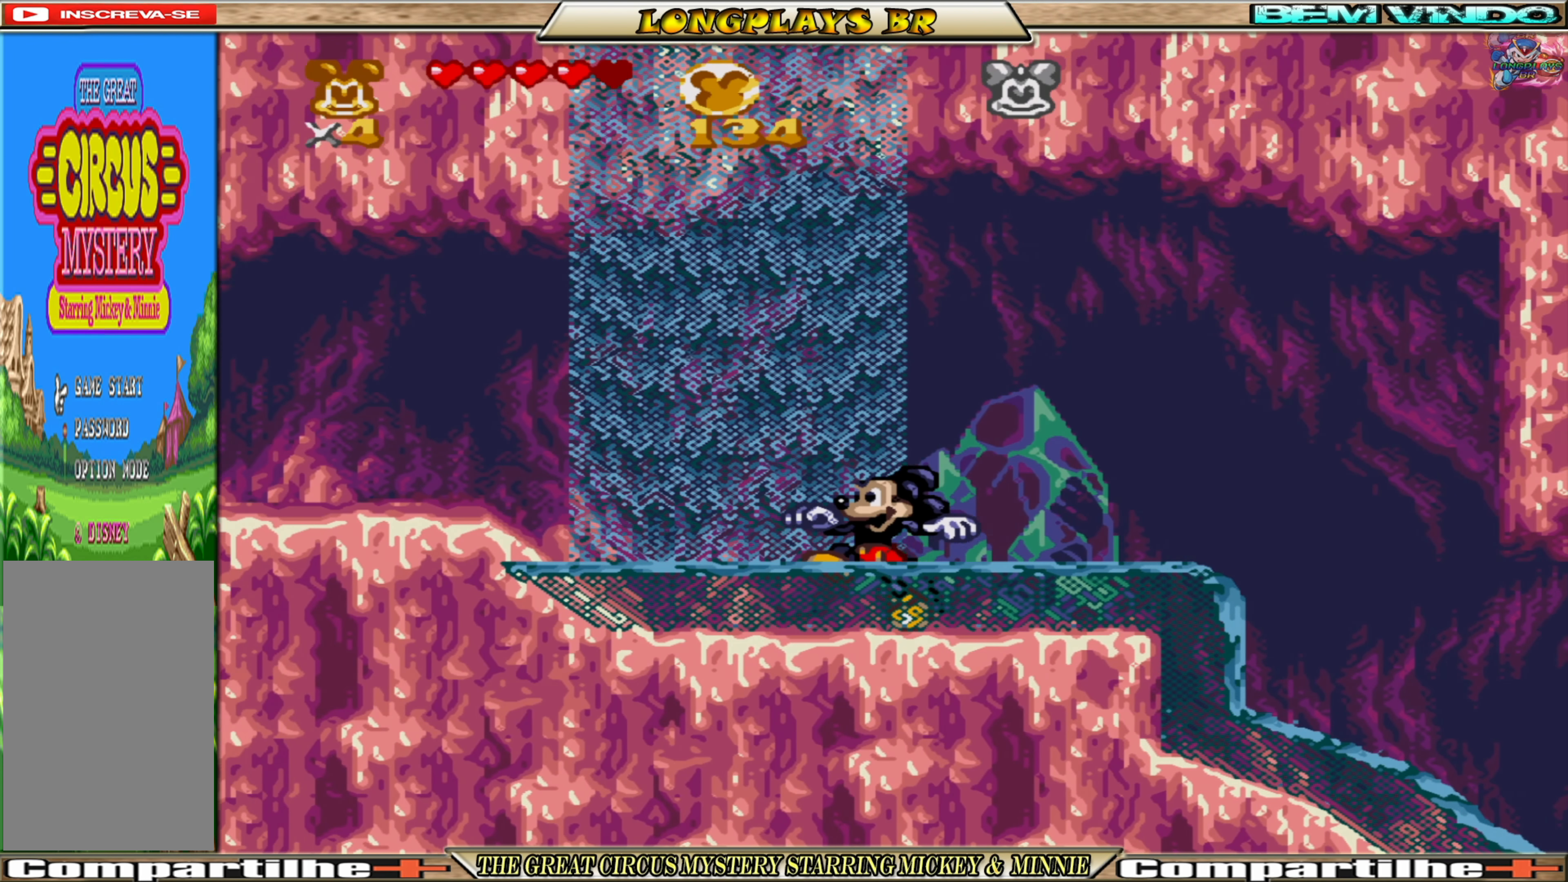
{"buttons": ["DPAD_LEFT"], "events": [[350, "A", "up"]]}
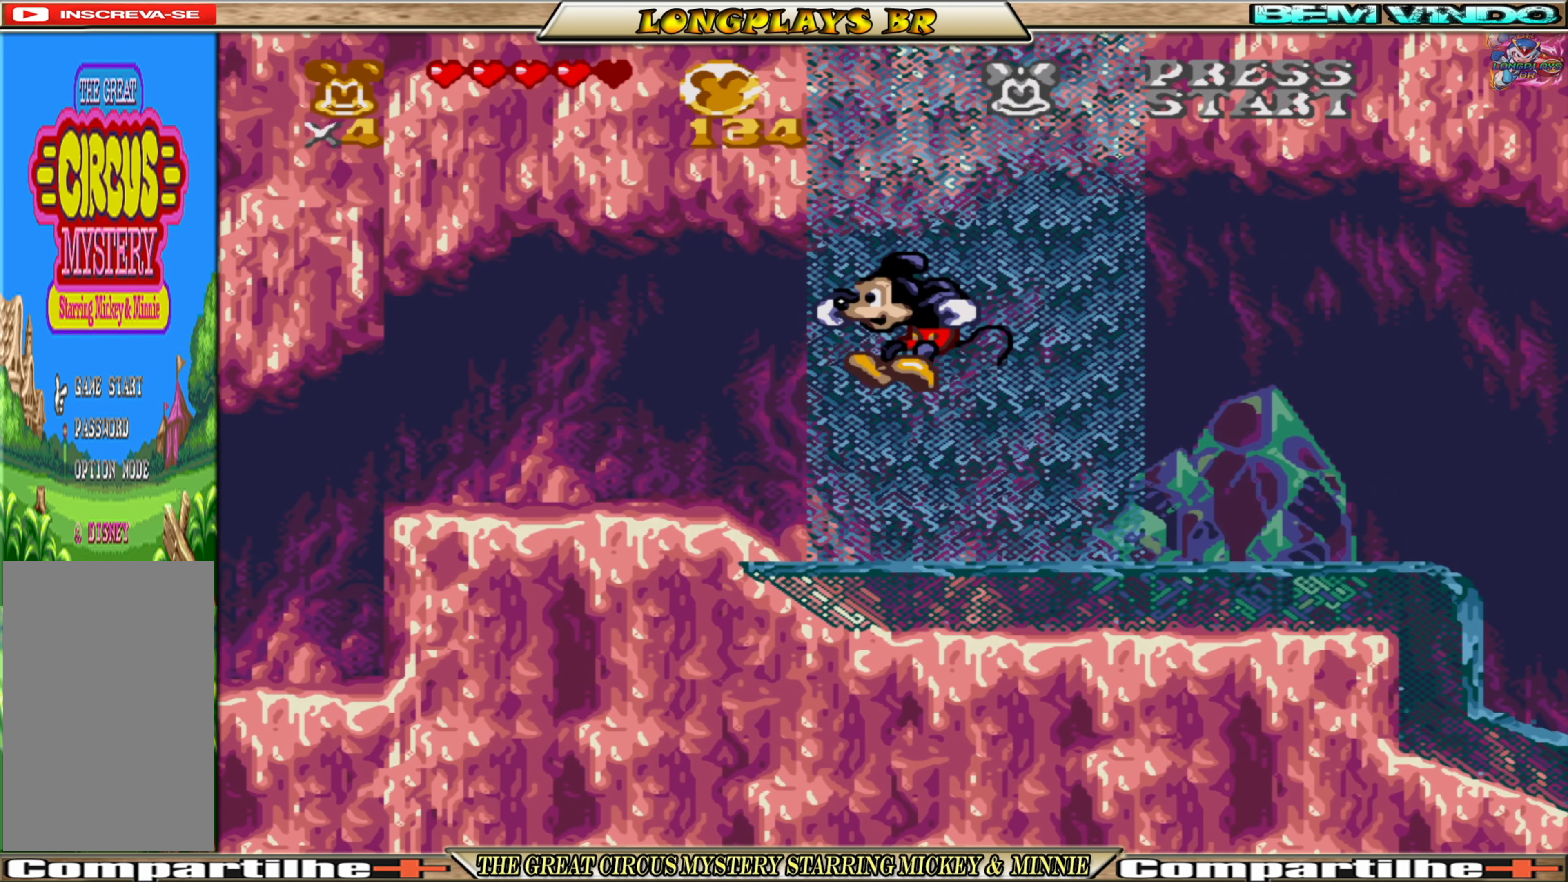
{"buttons": ["A", "DPAD_LEFT"], "events": [[483, "A", "down"]]}
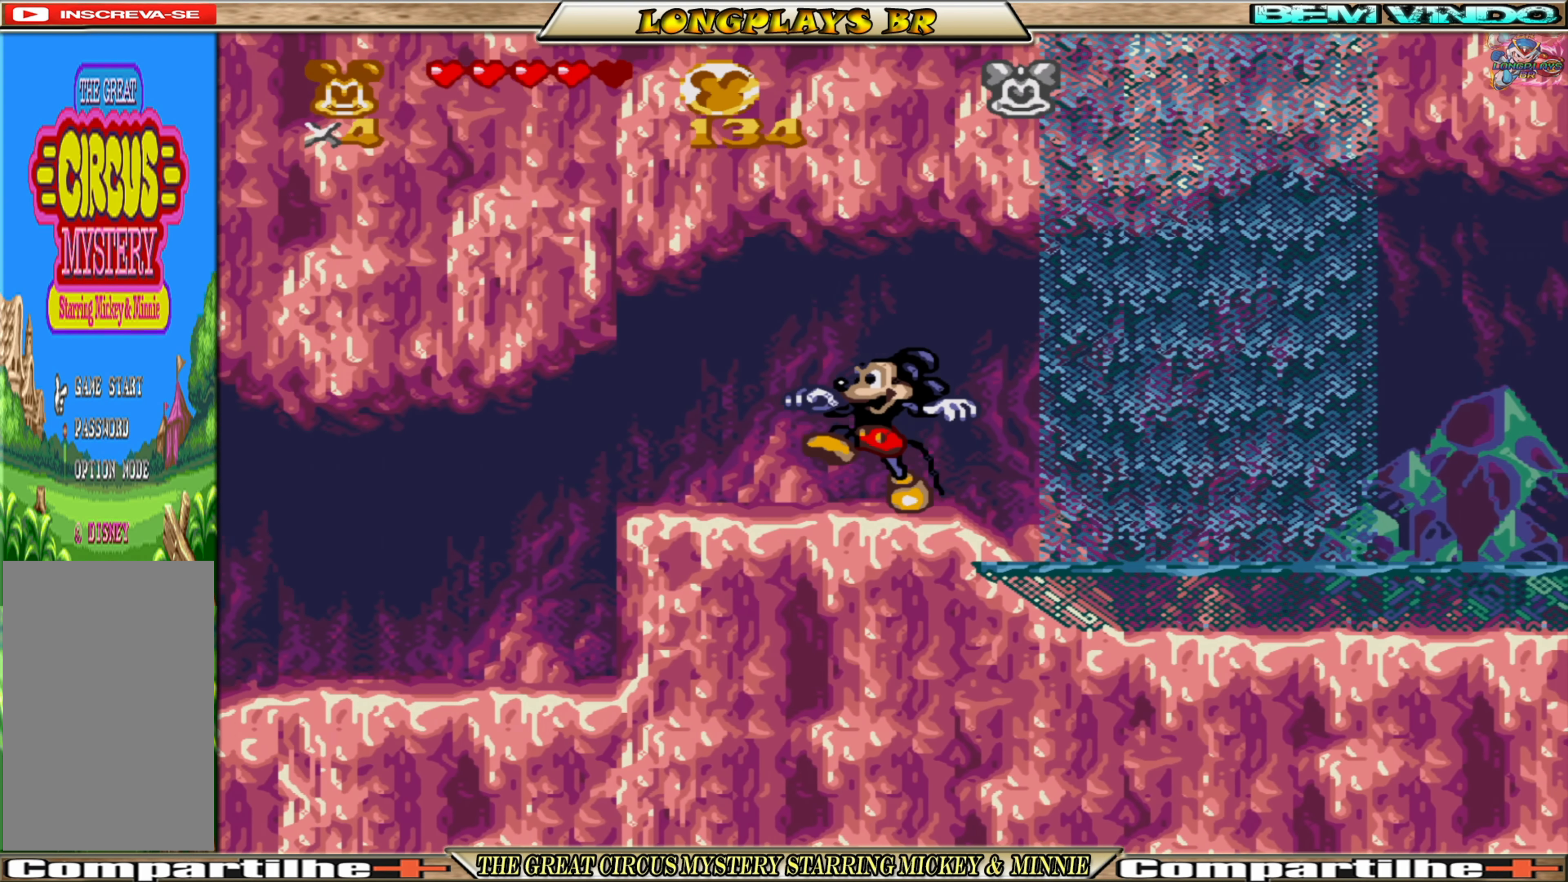
{"buttons": ["DPAD_RIGHT"], "events": [[133, "A", "up"], [233, "DPAD_LEFT", "up"], [383, "DPAD_RIGHT", "down"]]}
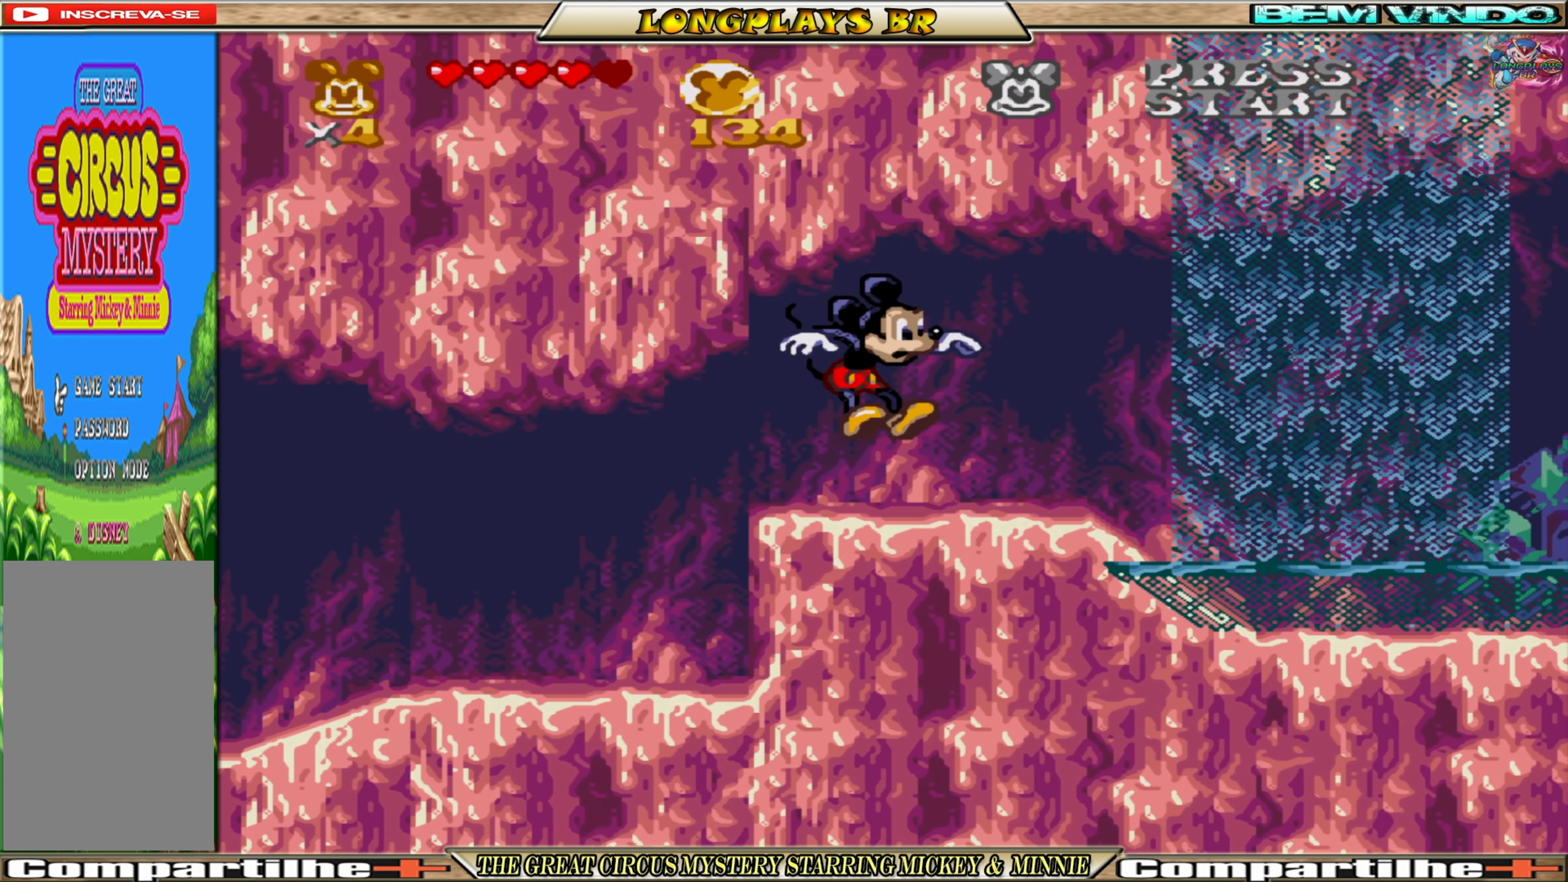
{"buttons": ["A", "DPAD_RIGHT"], "events": [[283, "A", "down"]]}
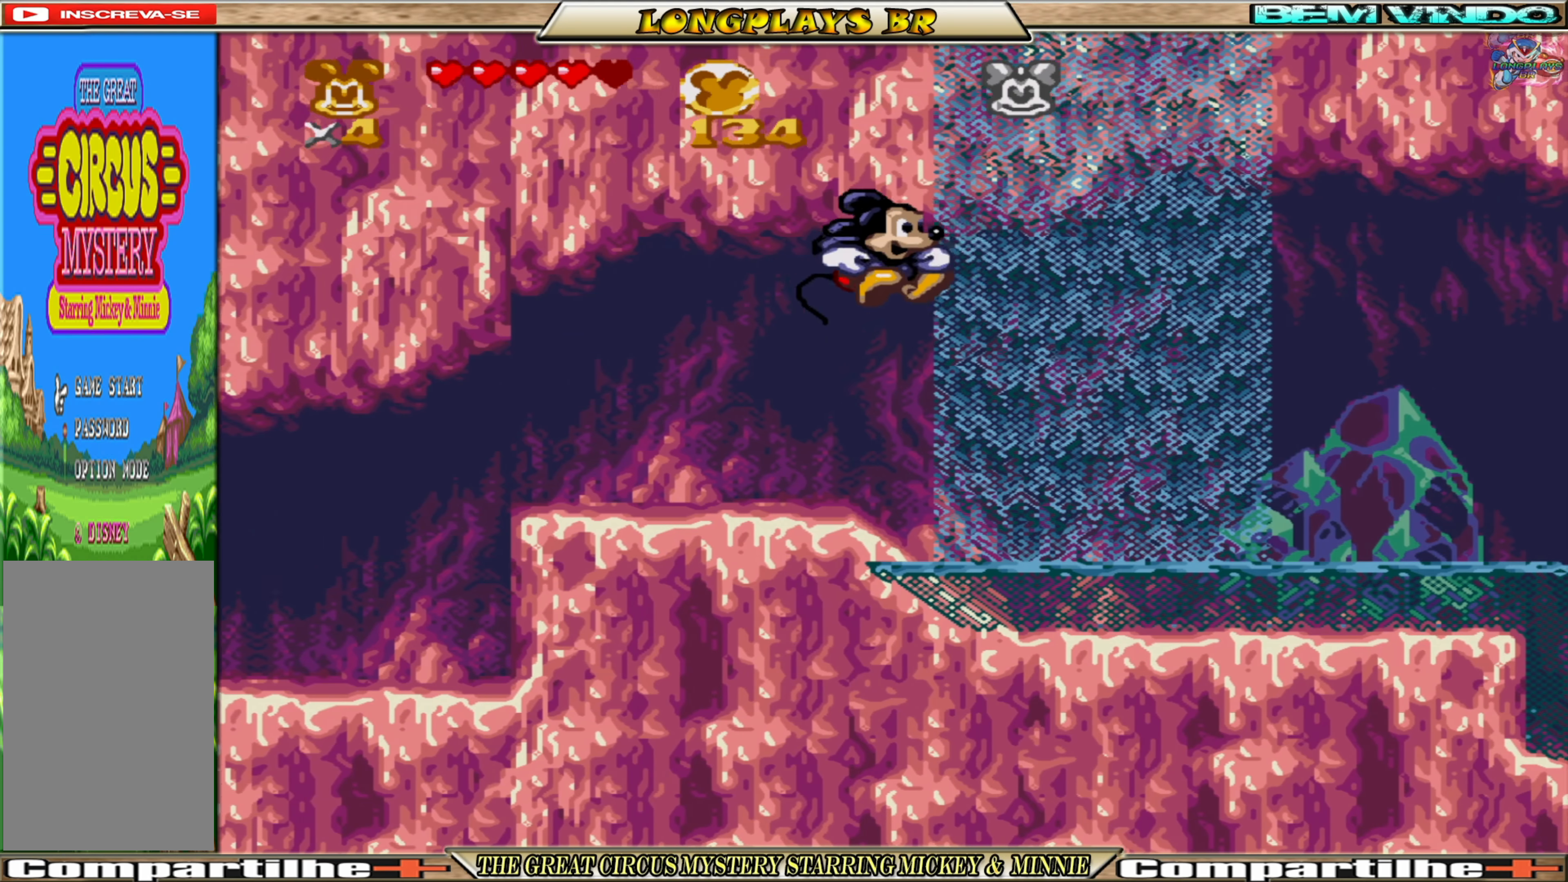
{"buttons": ["DPAD_RIGHT"], "events": [[84, "A", "up"]]}
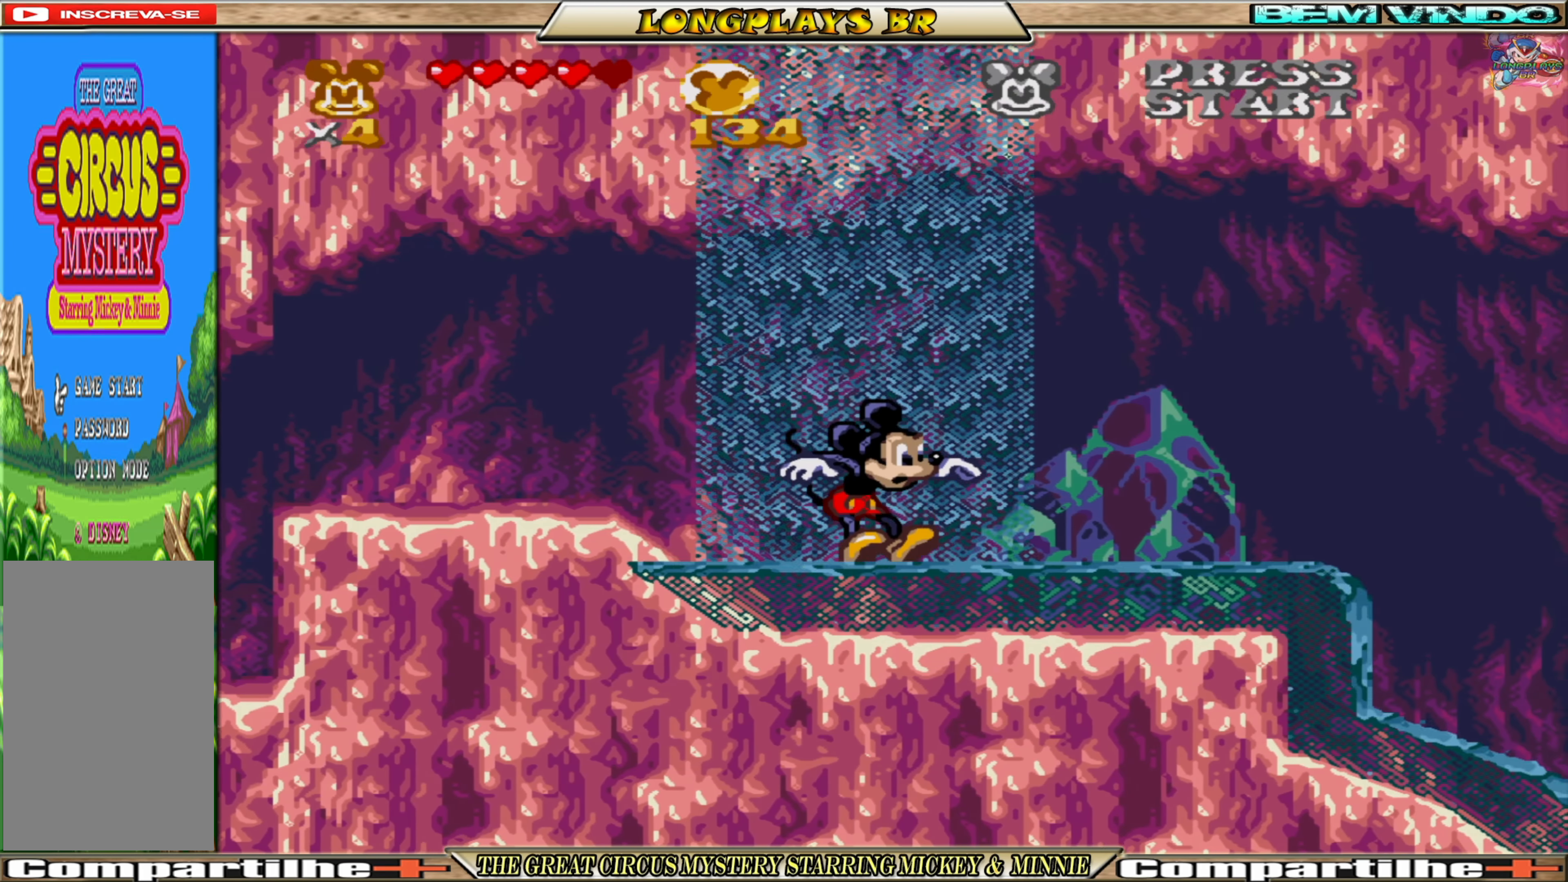
{"buttons": ["DPAD_RIGHT"], "events": []}
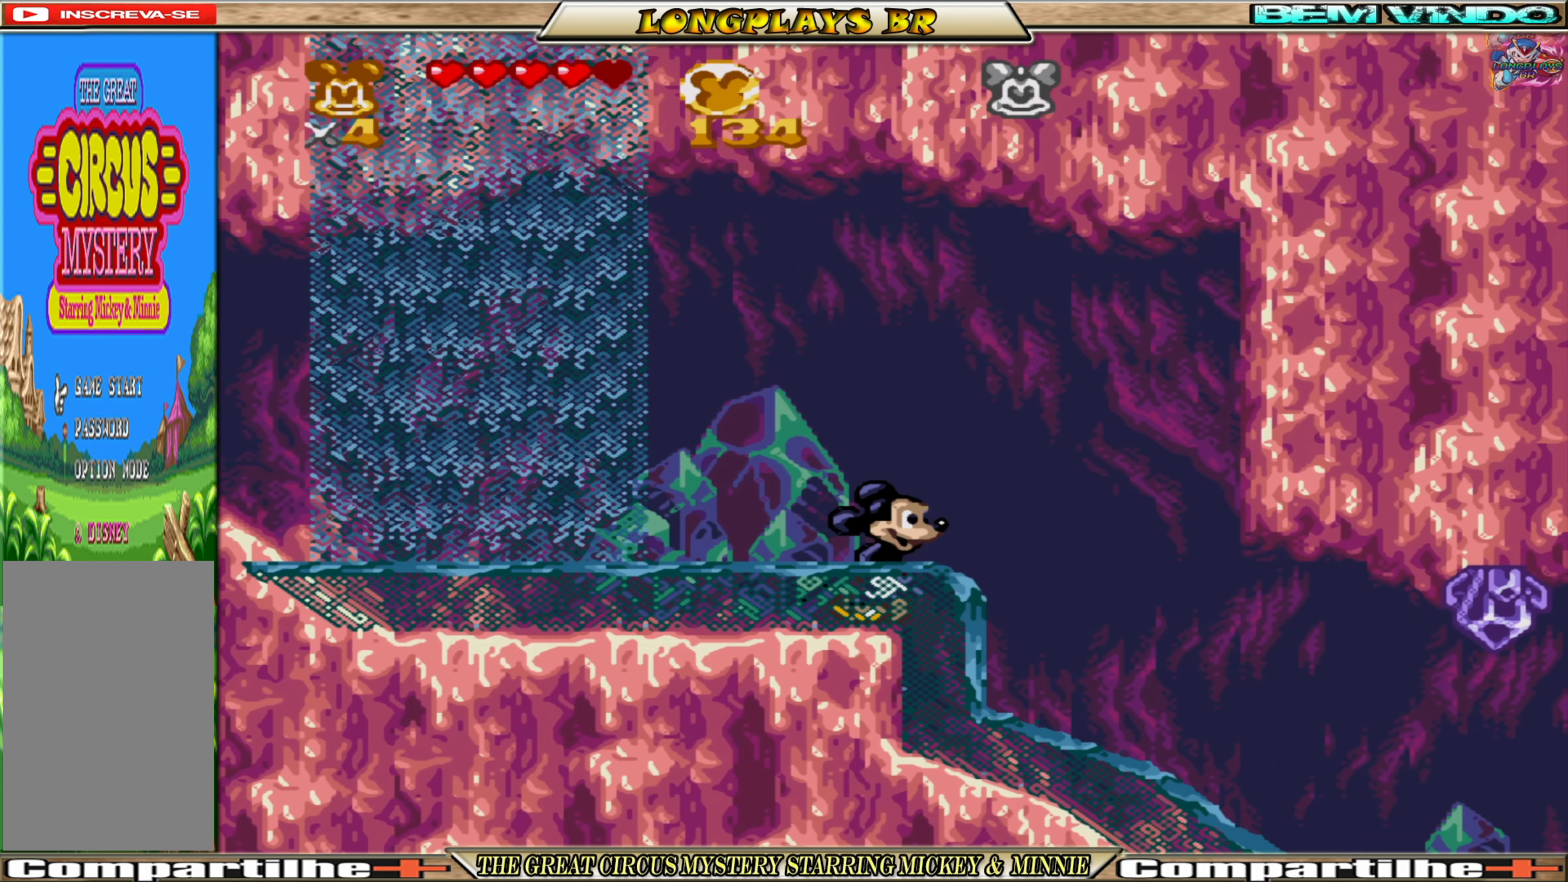
{"buttons": ["DPAD_RIGHT"], "events": []}
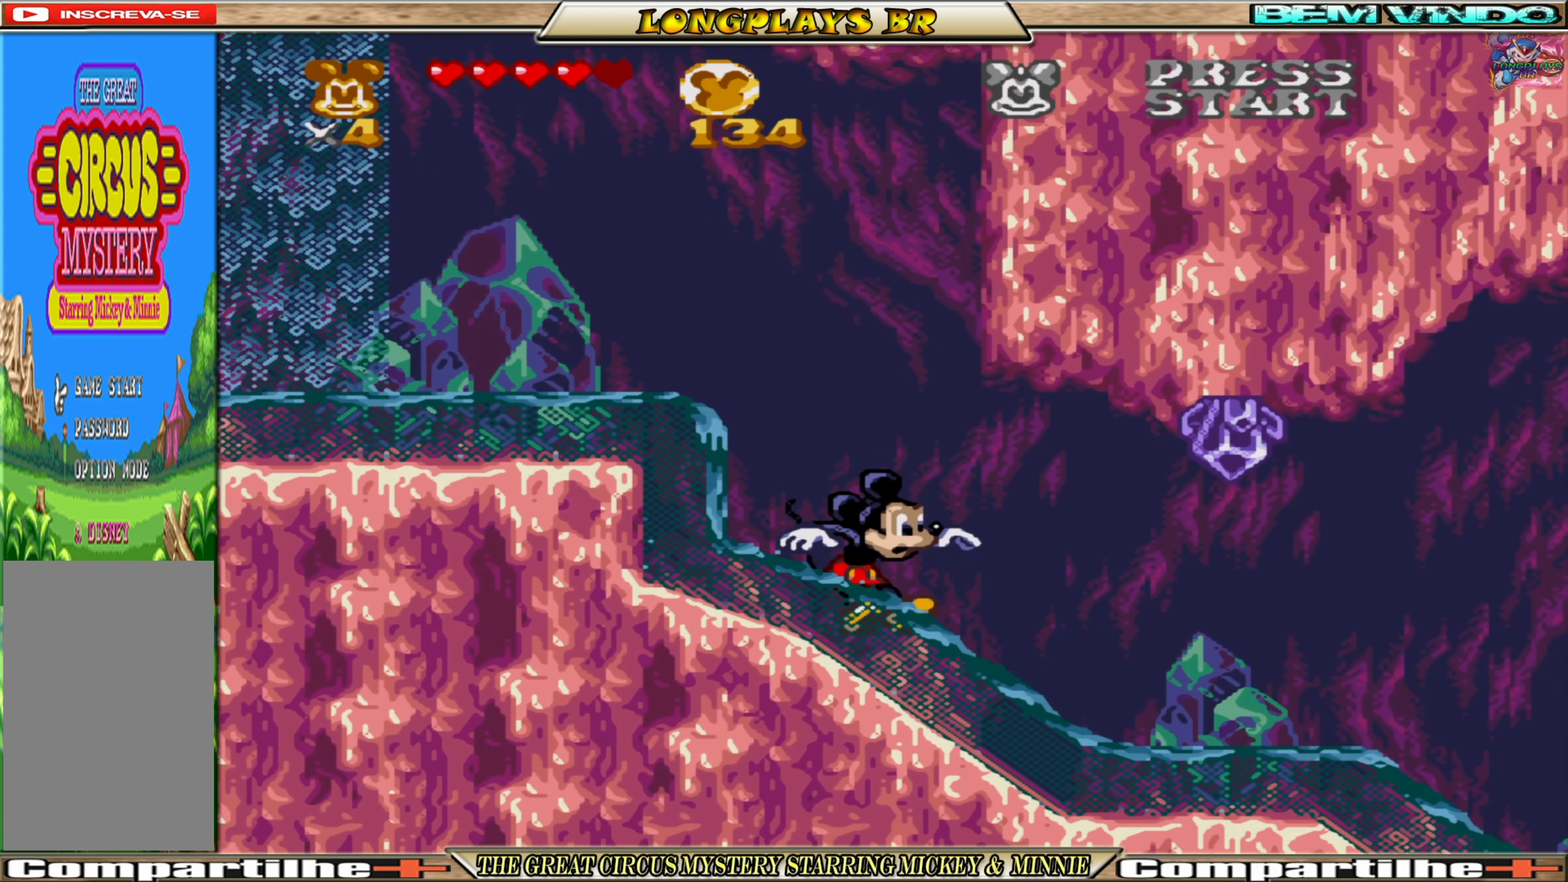
{"buttons": ["A", "DPAD_LEFT"], "events": [[34, "DPAD_RIGHT", "up"], [100, "DPAD_LEFT", "down"], [234, "A", "down"]]}
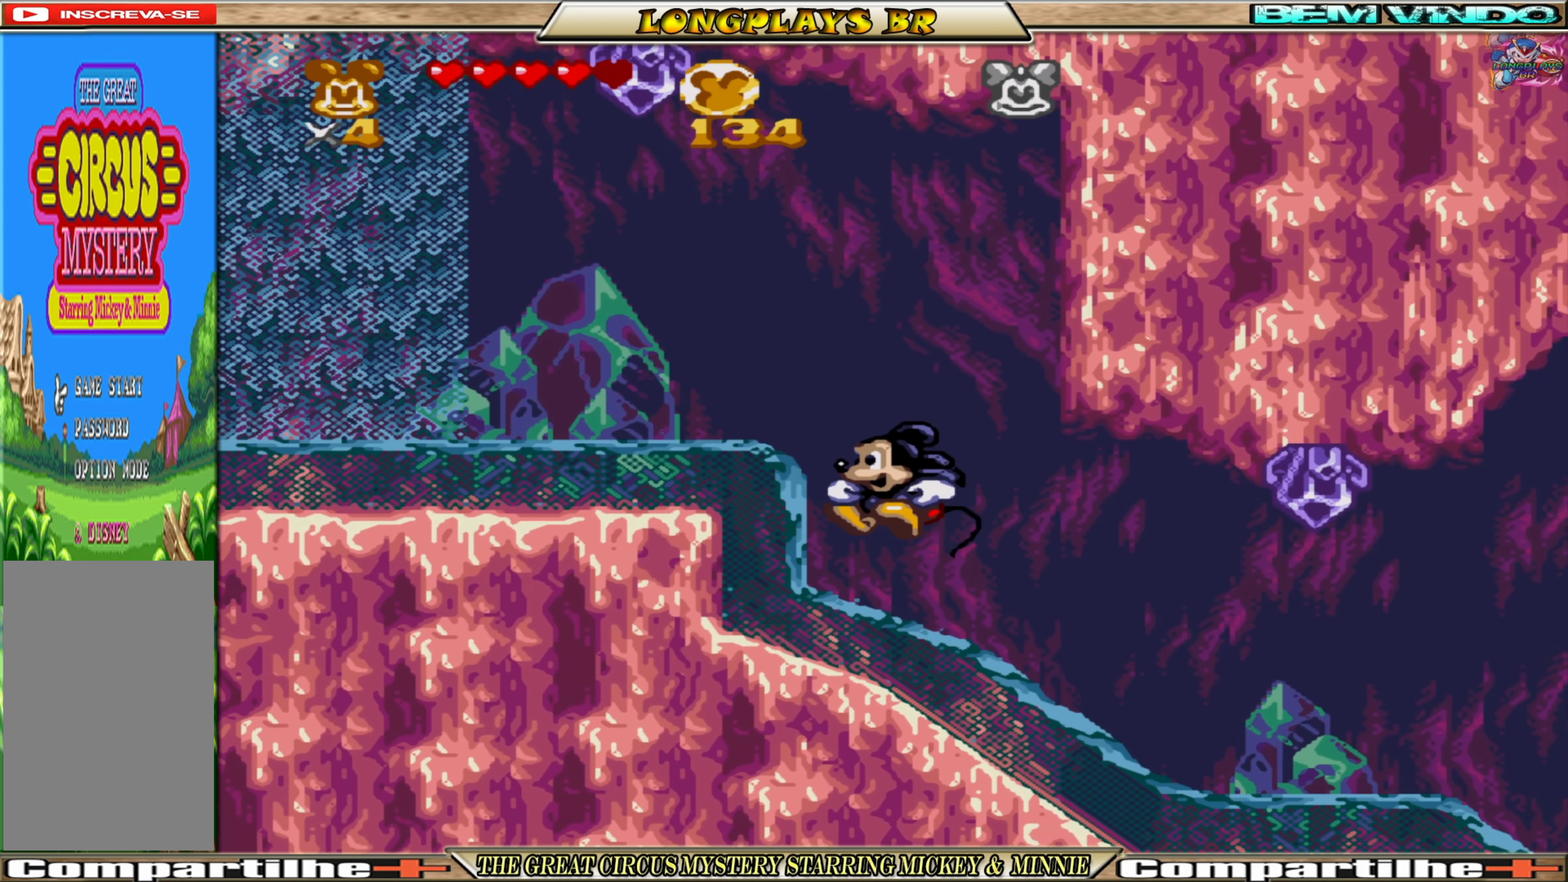
{"buttons": ["DPAD_LEFT"], "events": [[167, "A", "up"], [200, "L1", "down"], [317, "L1", "up"]]}
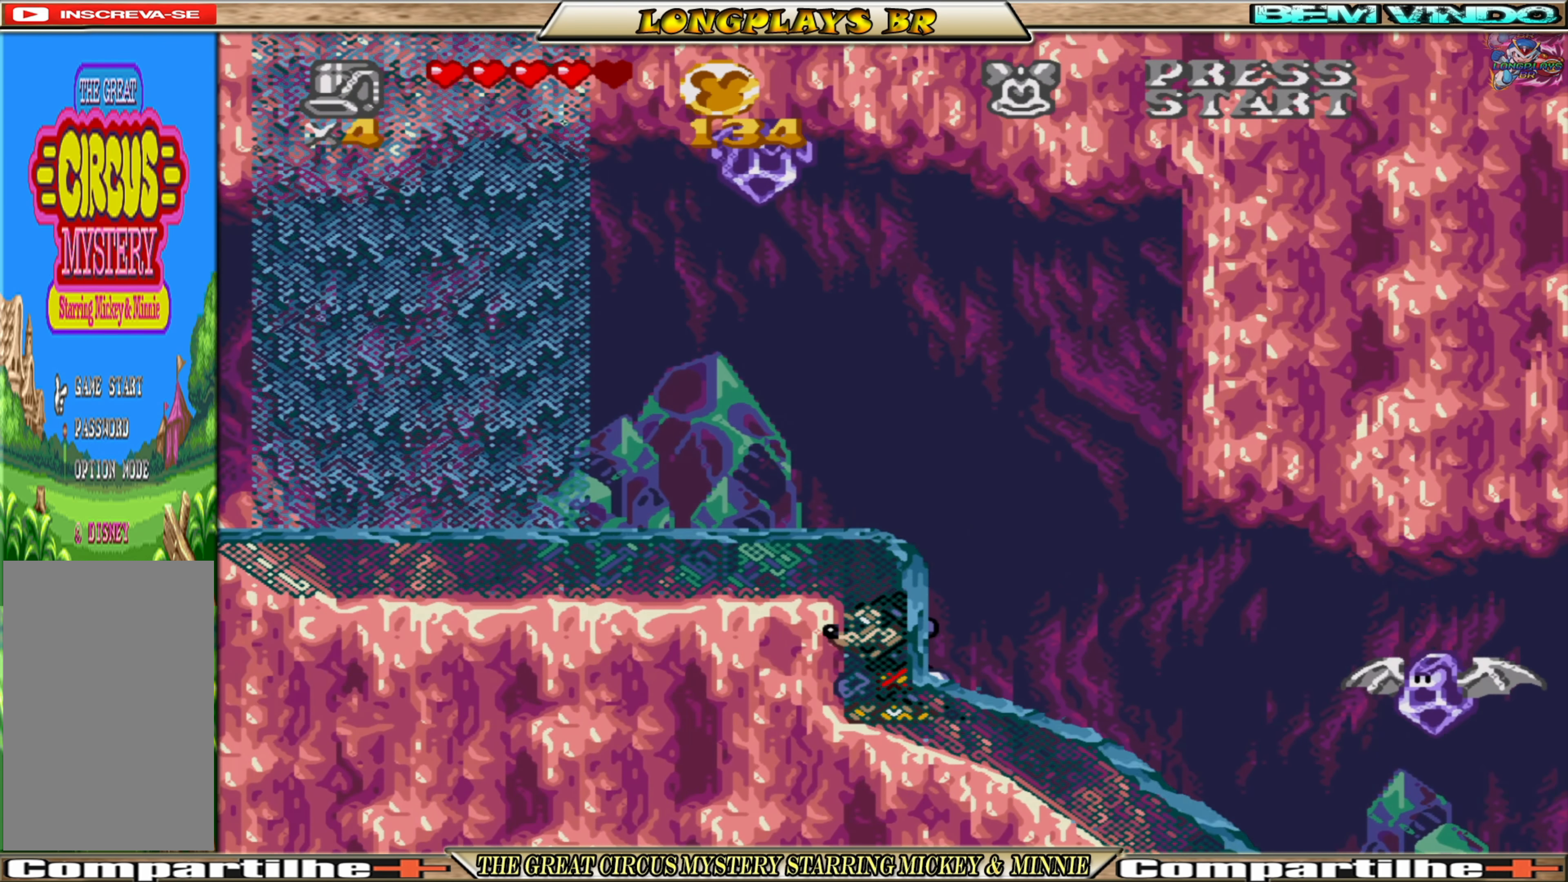
{"buttons": ["L1", "DPAD_LEFT"], "events": [[17, "A", "down"], [317, "A", "up"], [450, "L1", "down"]]}
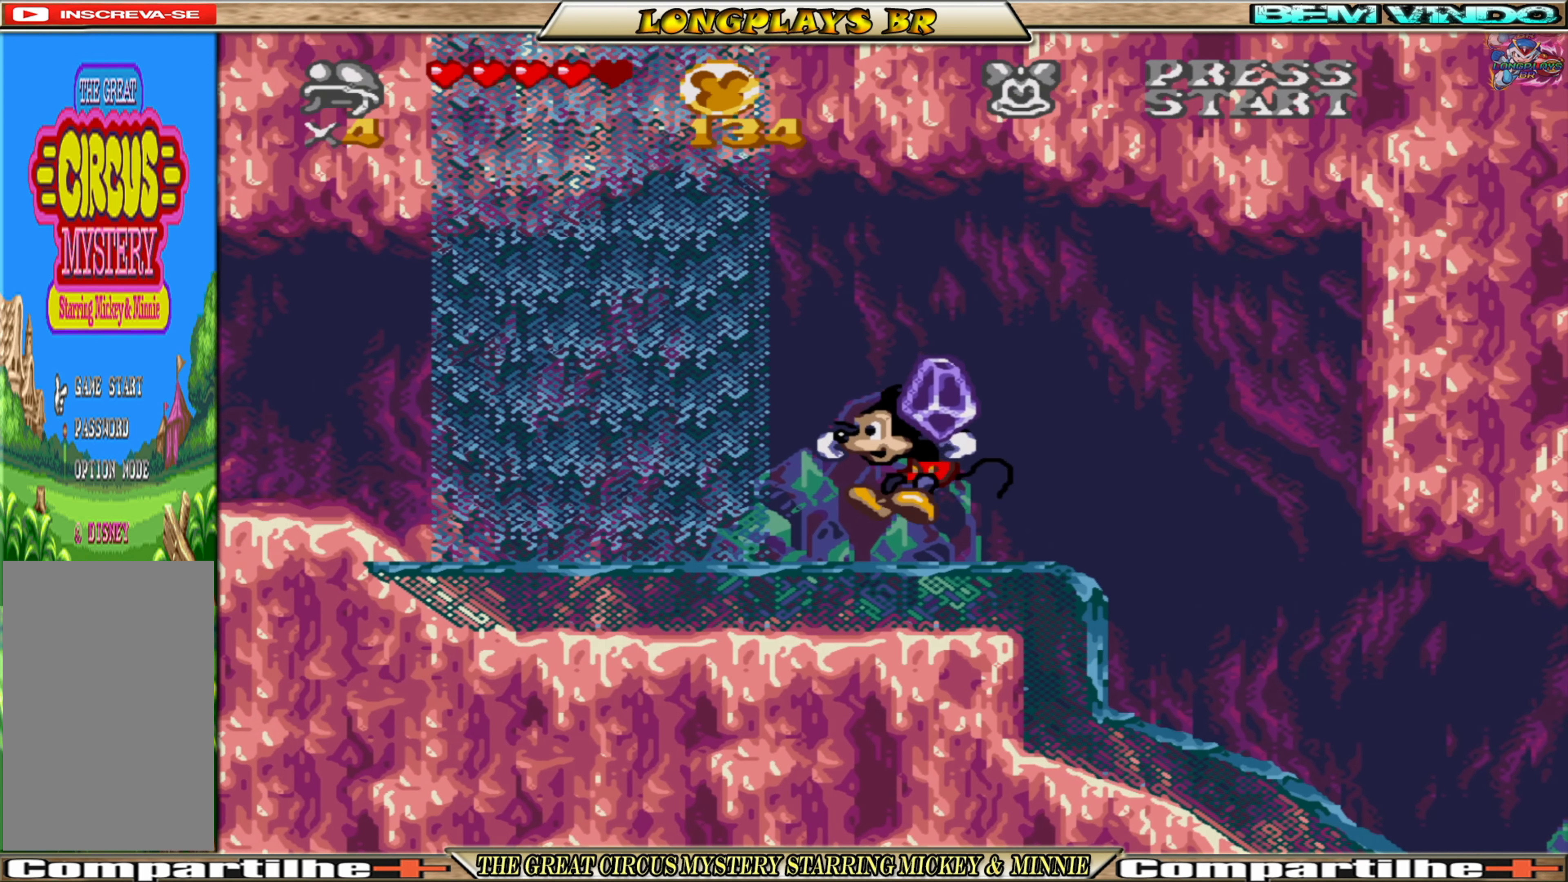
{"buttons": ["A", "DPAD_LEFT"], "events": [[84, "L1", "up"], [484, "A", "down"]]}
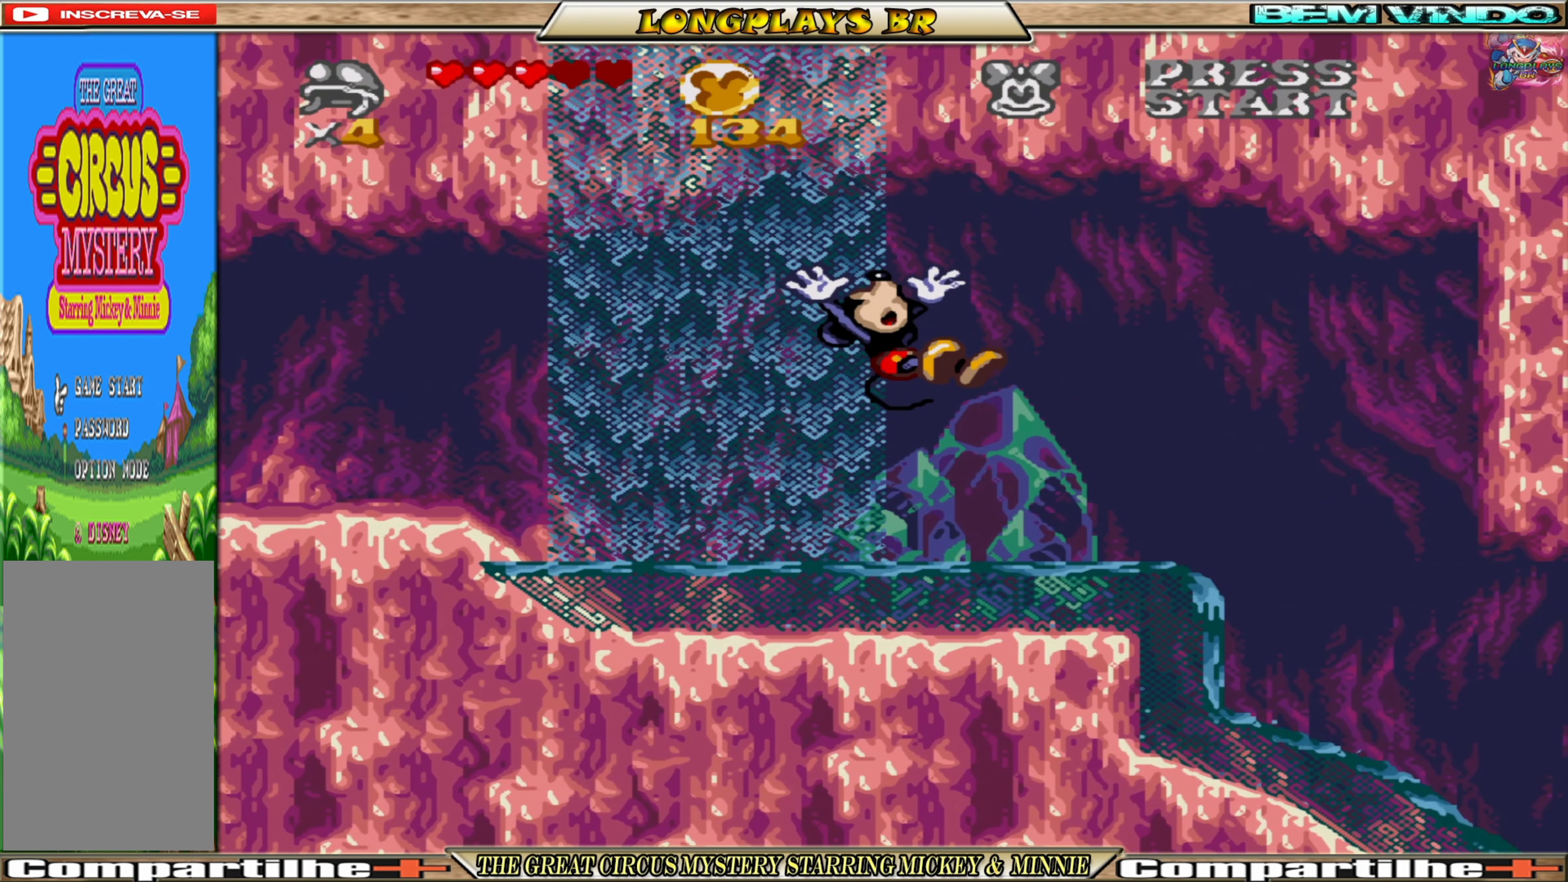
{"buttons": ["DPAD_LEFT"], "events": [[134, "A", "up"]]}
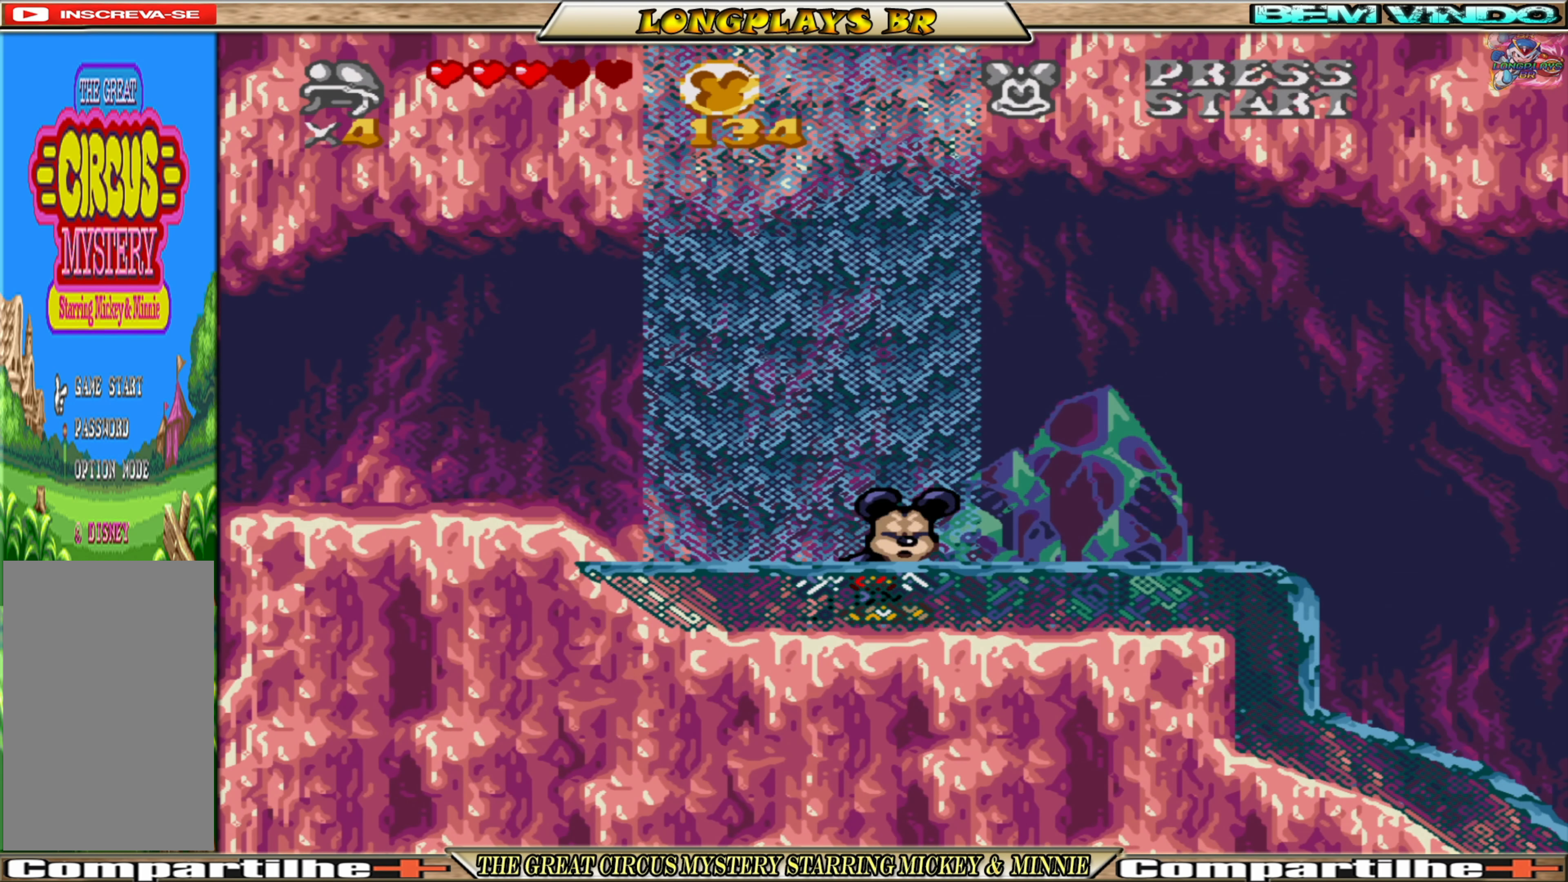
{"buttons": ["DPAD_LEFT"], "events": [[167, "B", "down"], [350, "B", "up"]]}
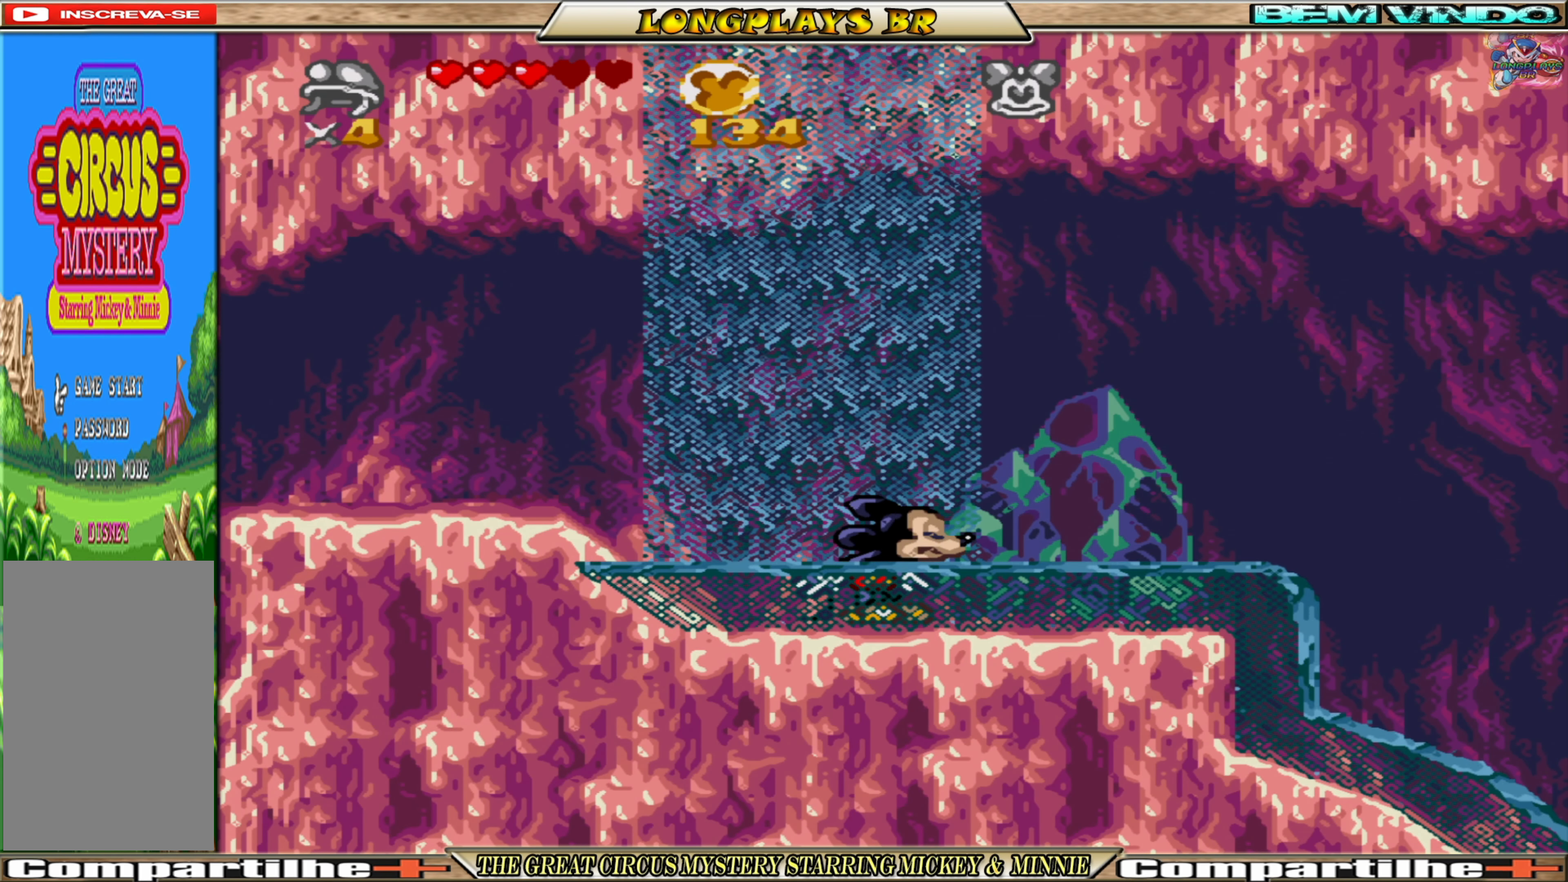
{"buttons": ["R1", "DPAD_LEFT"], "events": [[450, "R1", "down"]]}
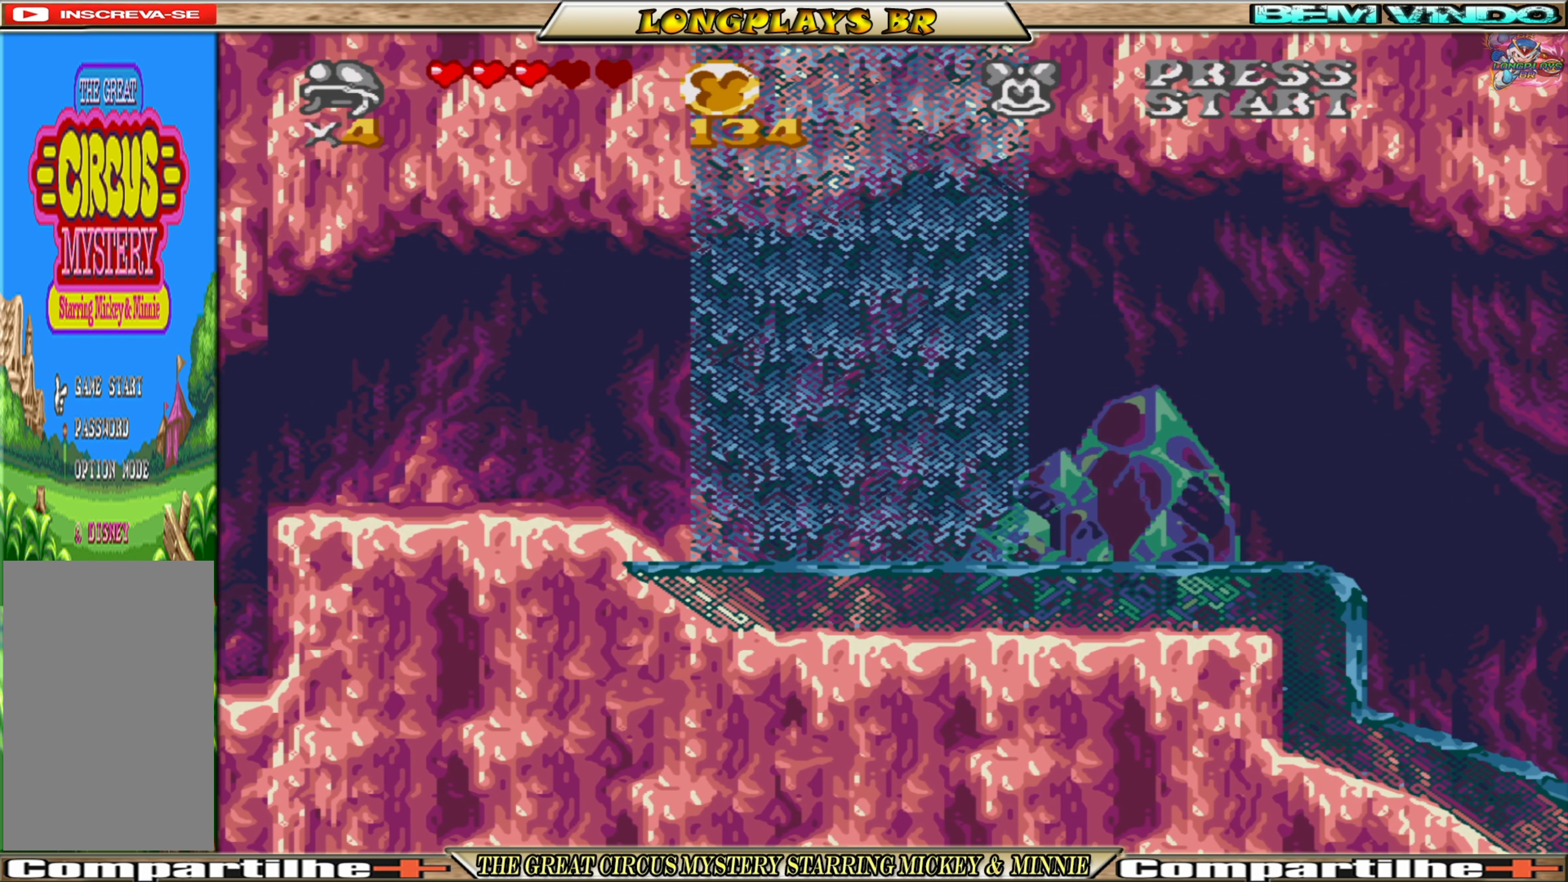
{"buttons": [], "events": [[50, "DPAD_LEFT", "up"], [83, "R1", "up"]]}
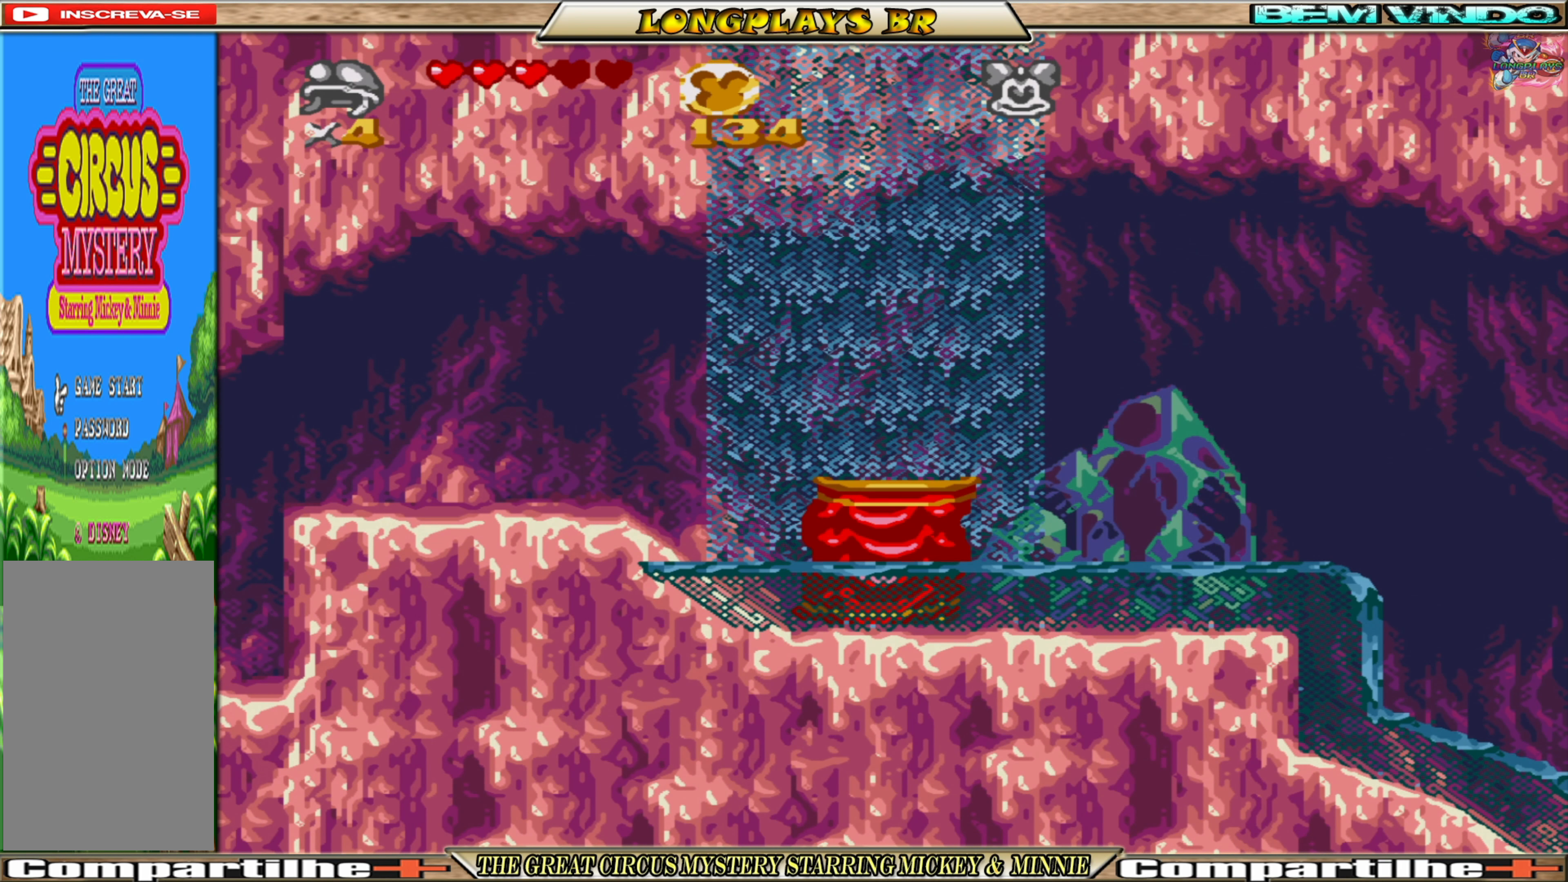
{"buttons": [], "events": []}
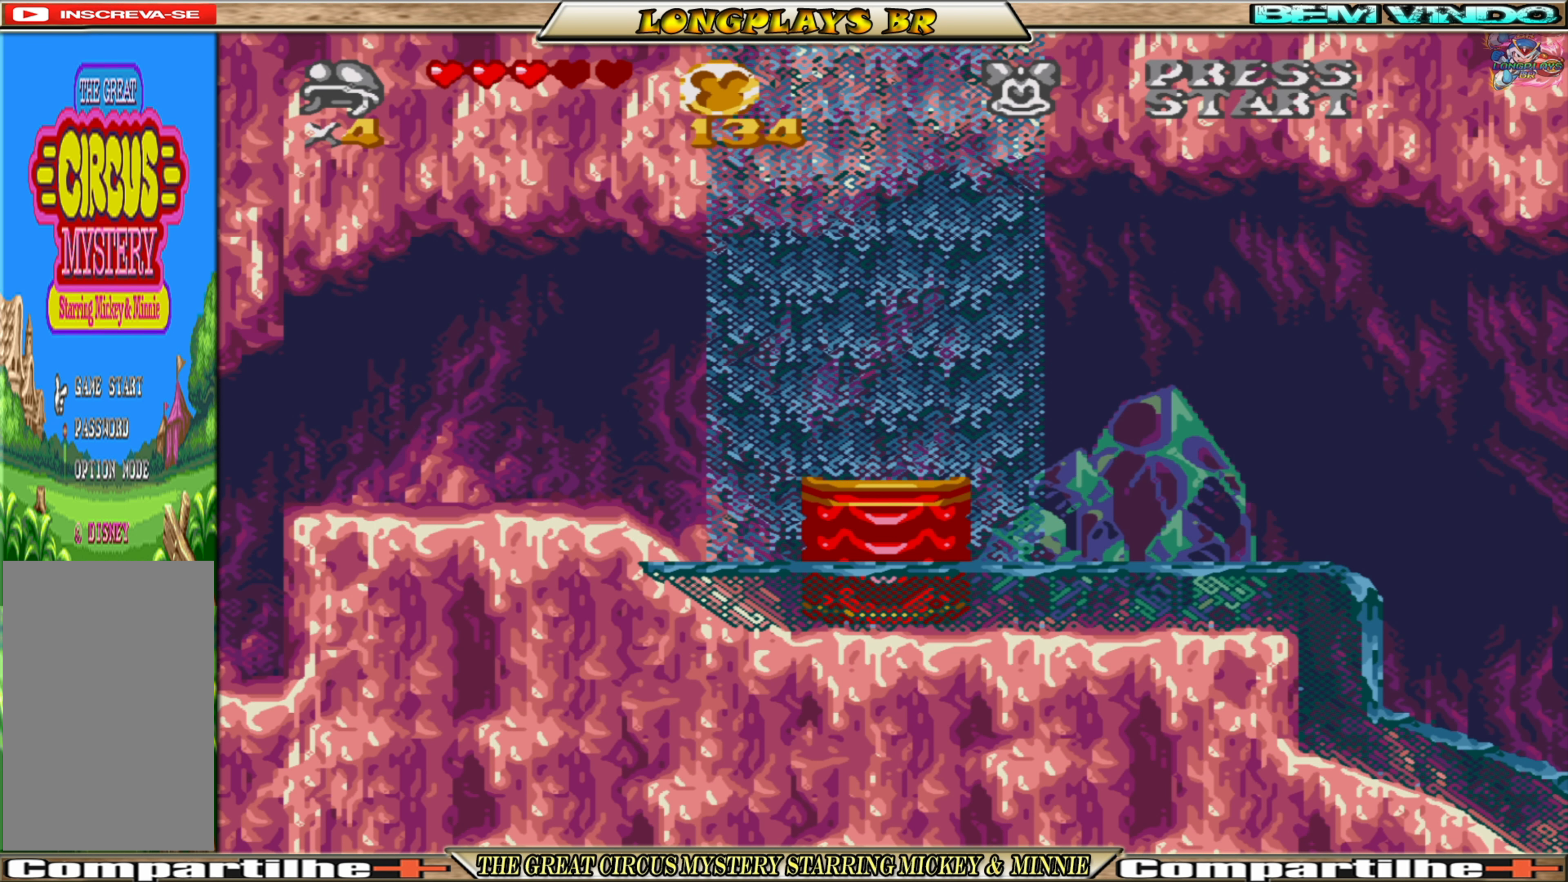
{"buttons": [], "events": []}
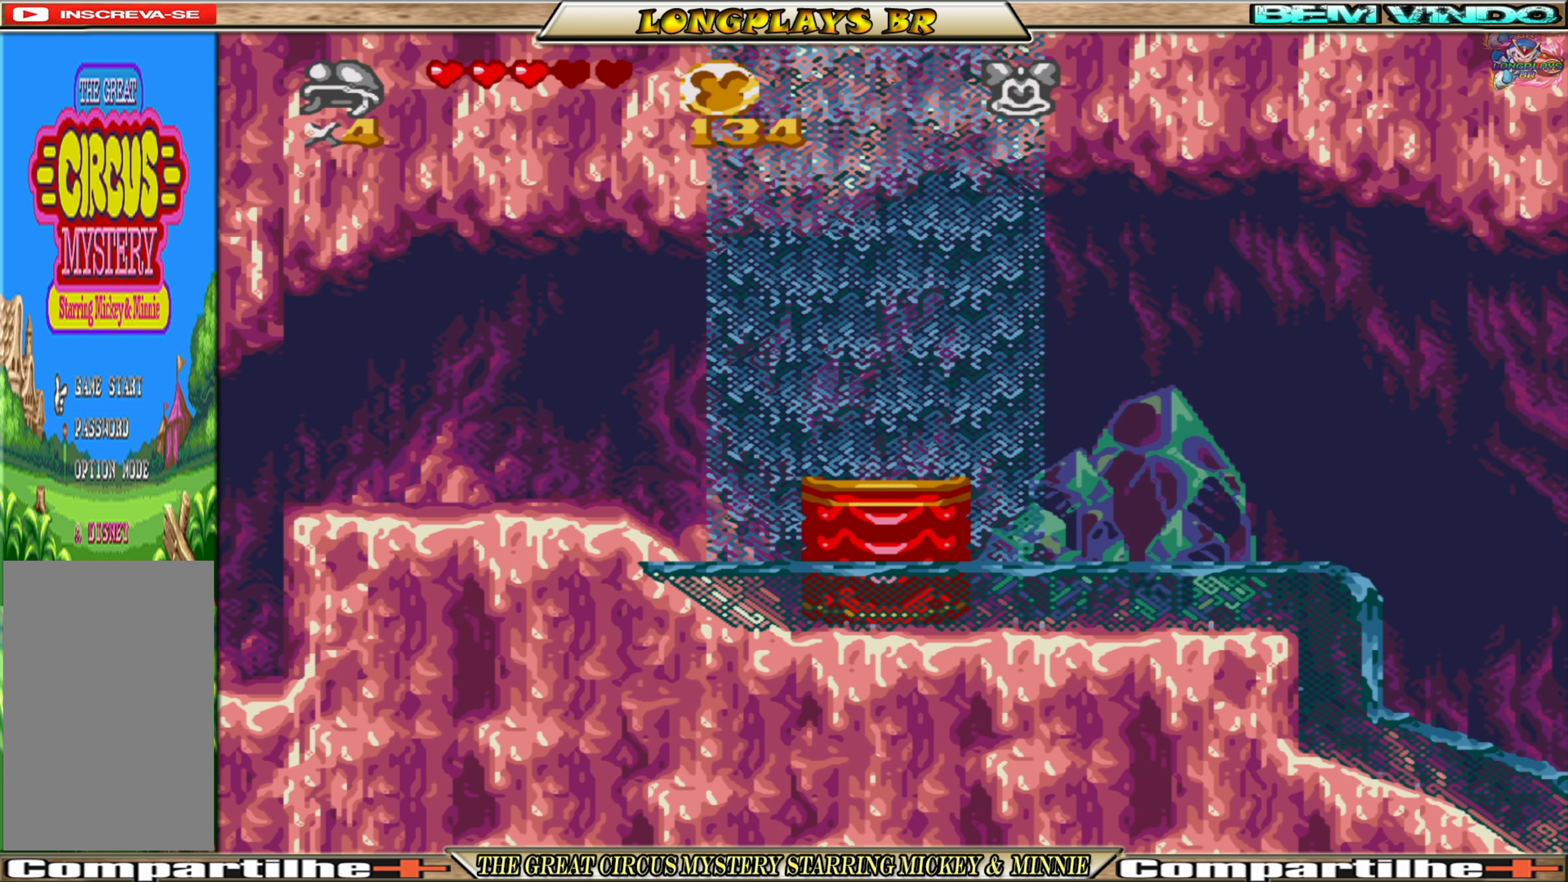
{"buttons": [], "events": []}
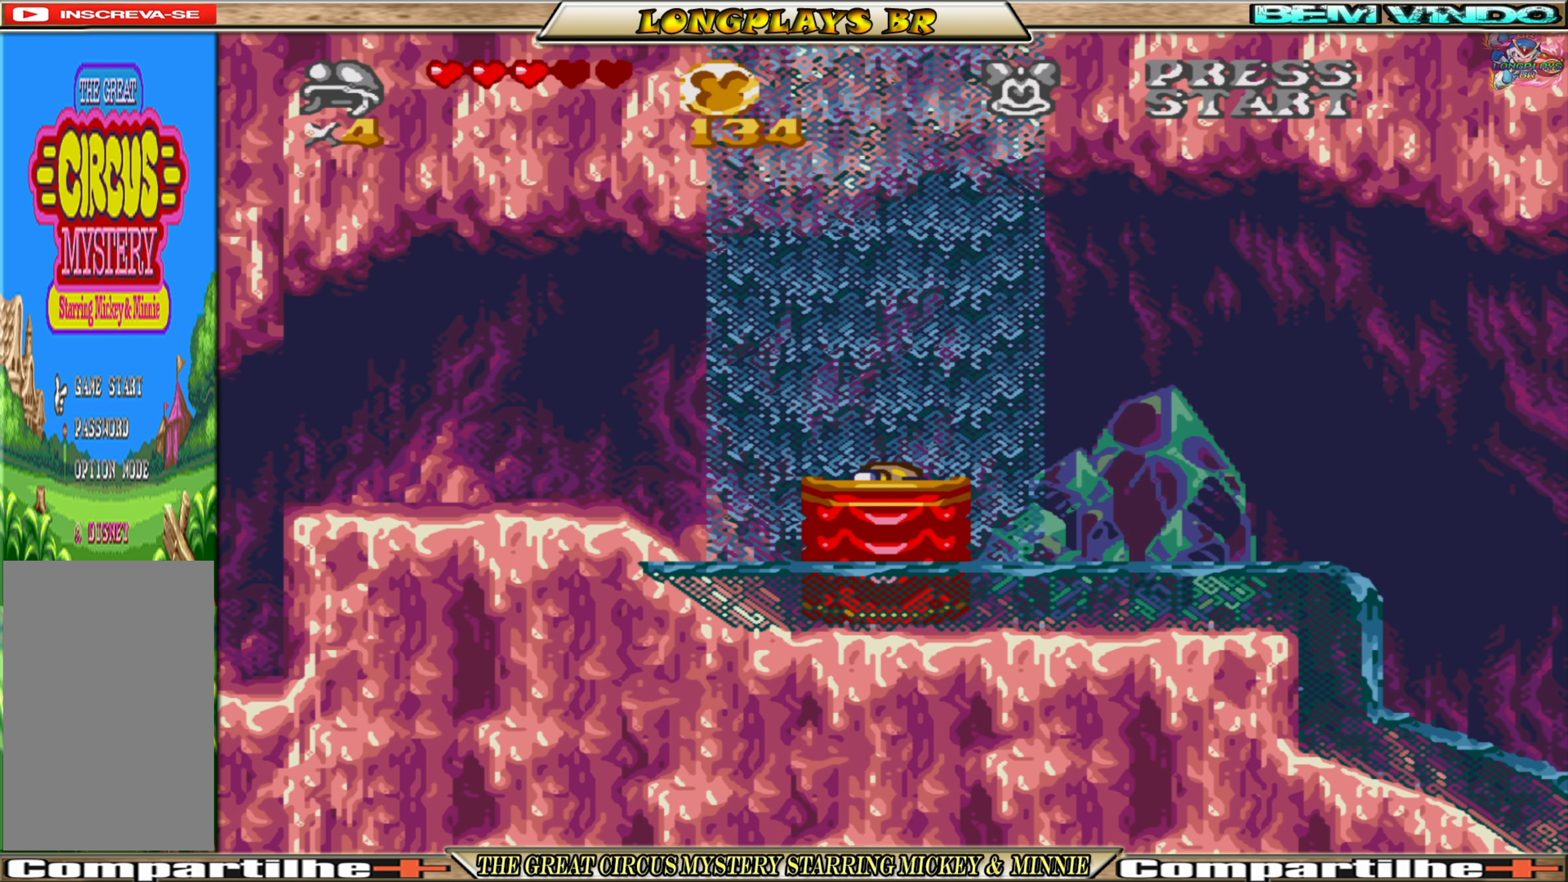
{"buttons": ["DPAD_RIGHT"], "events": [[50, "DPAD_RIGHT", "down"]]}
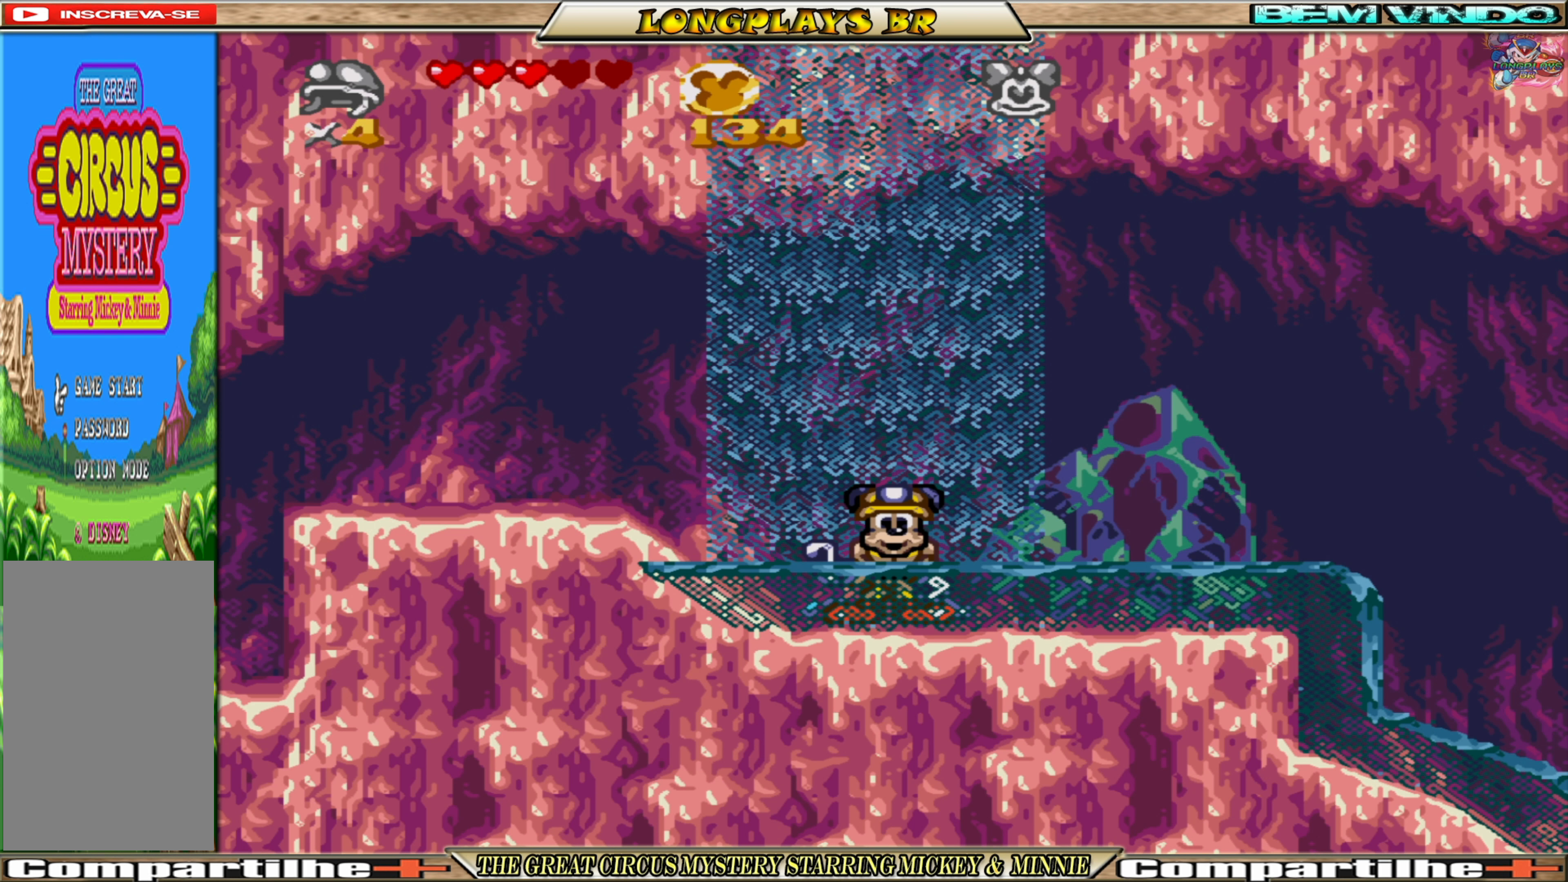
{"buttons": ["DPAD_RIGHT"], "events": []}
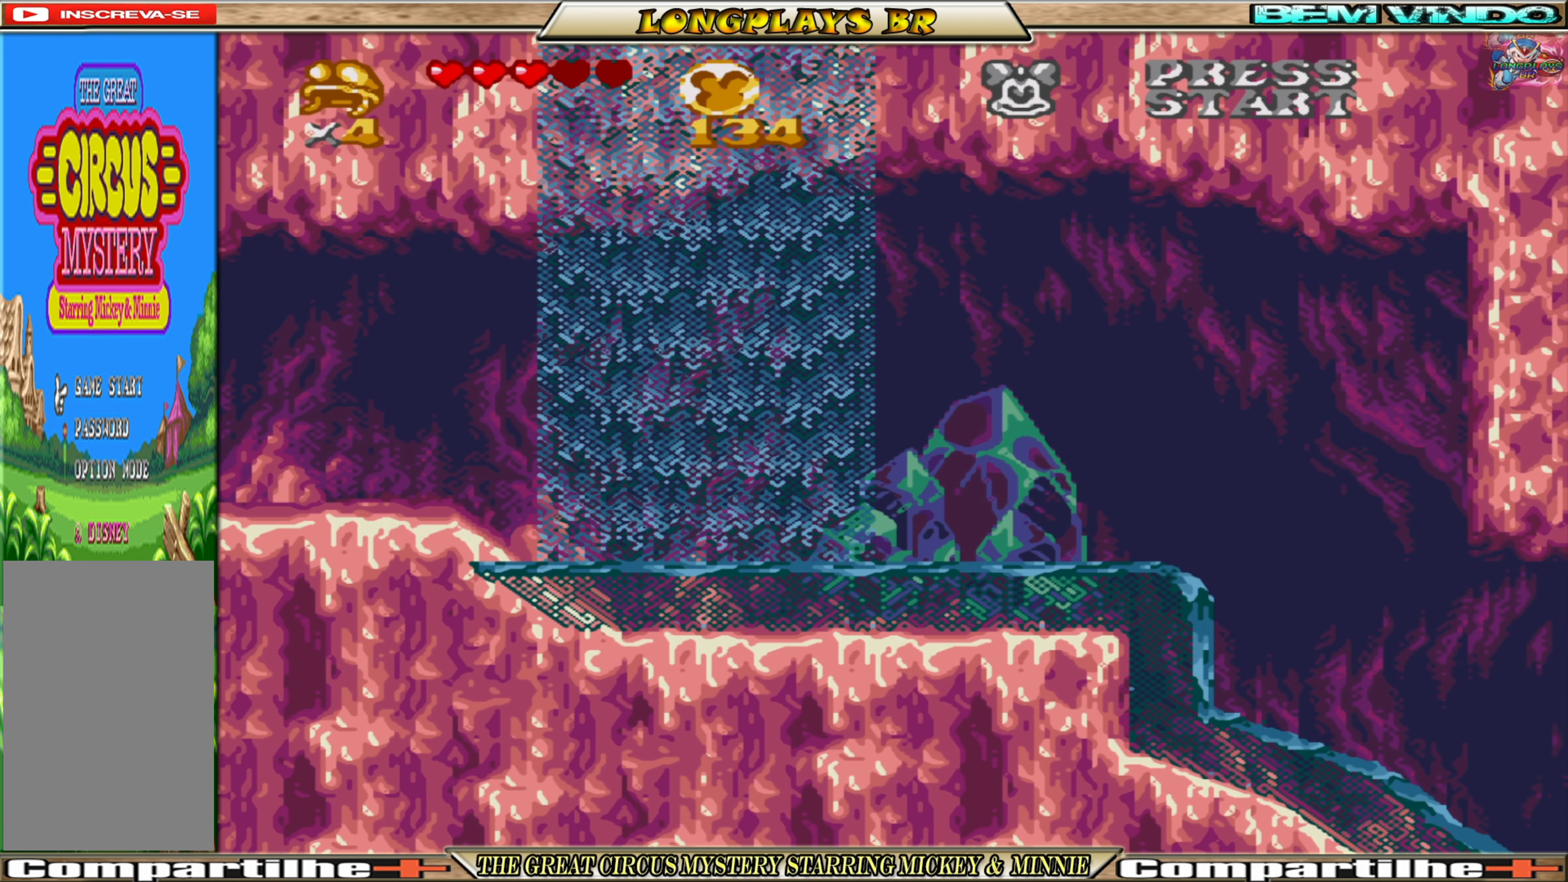
{"buttons": ["DPAD_RIGHT"], "events": []}
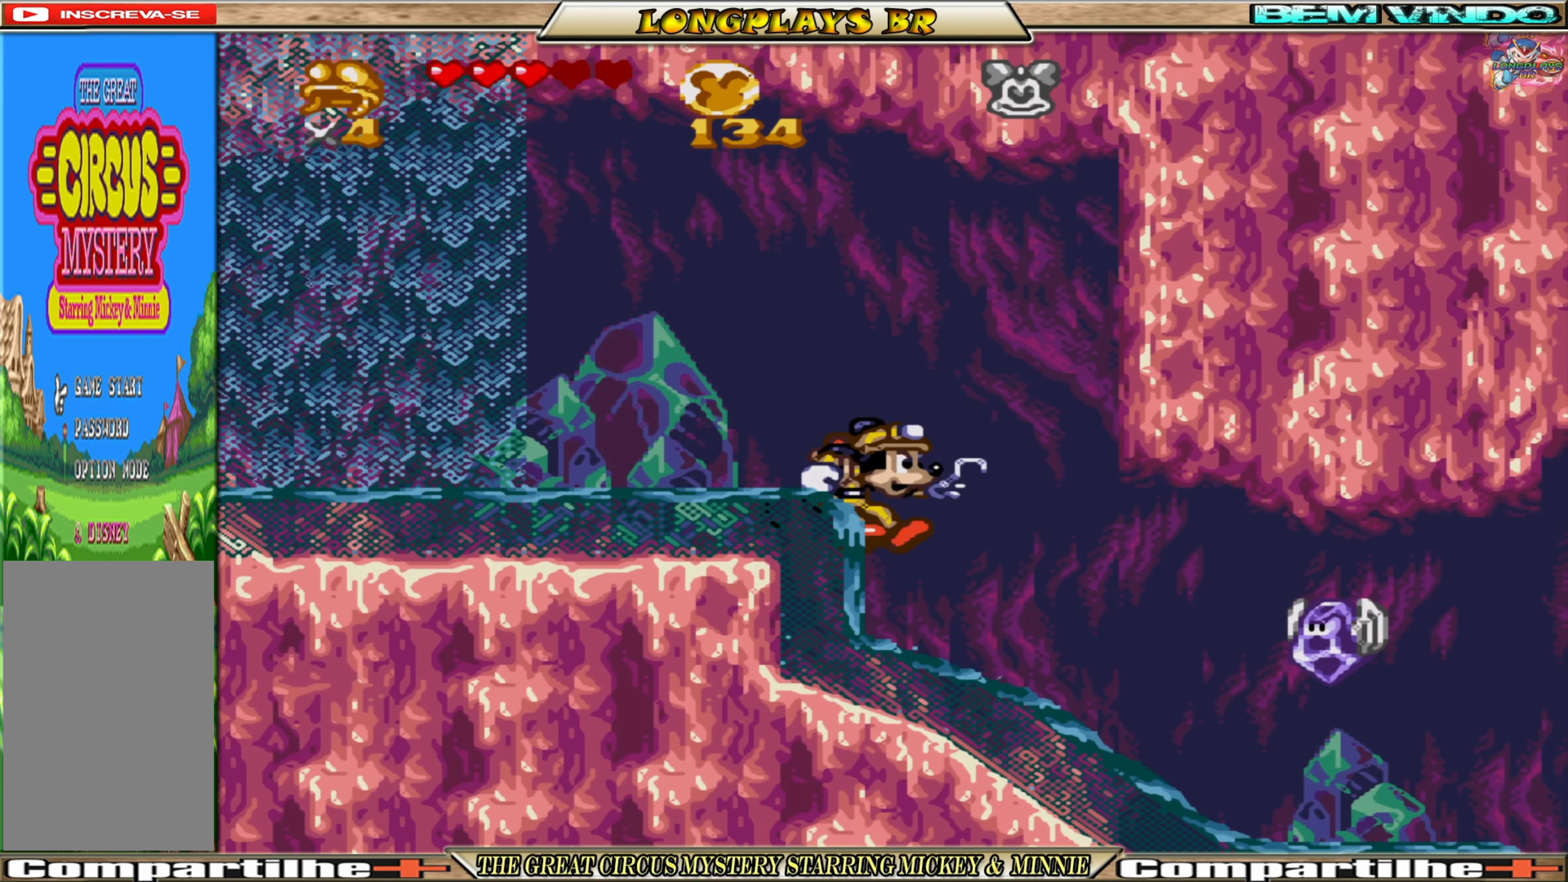
{"buttons": ["DPAD_RIGHT"], "events": []}